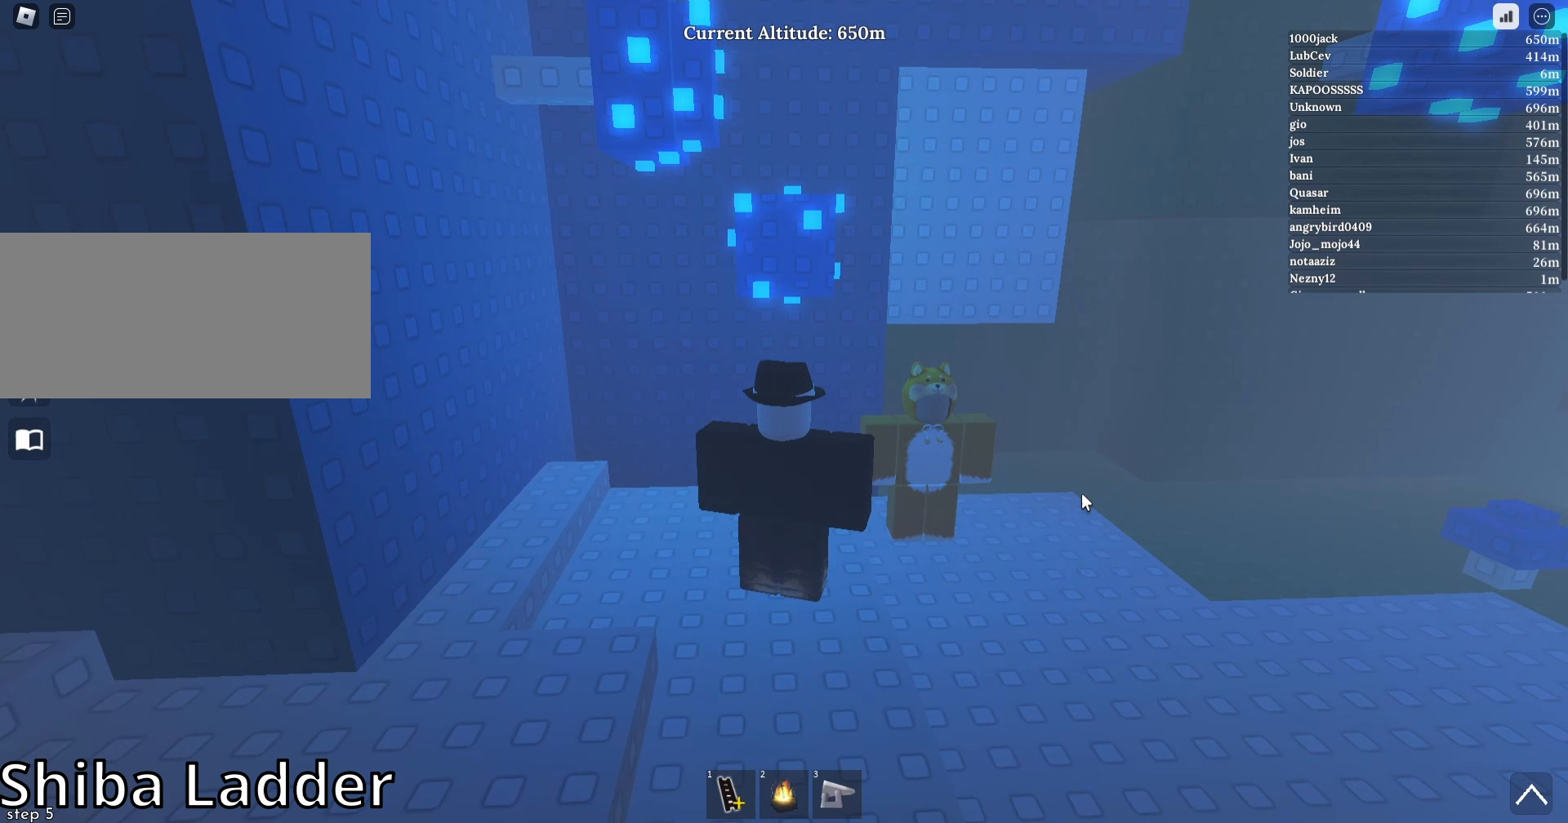
Gameplay with keyboard and mouse; each line is a JSON object with the keys and mouse buttons held at the frame after it. "events" lists presses ("down") and releases ("up") of "a", "ctrl", "d", "e", "f", "q", "r", "s", "shift", "space", "tab", "w", "mouse_left", "mouse_wheel", "mouse_right", "mouse_mb4" and "mouse_mb5" between this image and that frame as [ms after this image, input, new state], when the widget could be followed in between. "mouse_left", "mouse_wheel", "mouse_right", "mouse_mb4", "mouse_mb5" = the "left", "wheel", "right", "mb4", "mb5" buttons of the "mouse" list. No other keys are recorded. "wheel" means that the mouse wheel is clicked or scrolled. Mouse movement is not recorded.
{"keys": [], "mouse": [], "events": []}
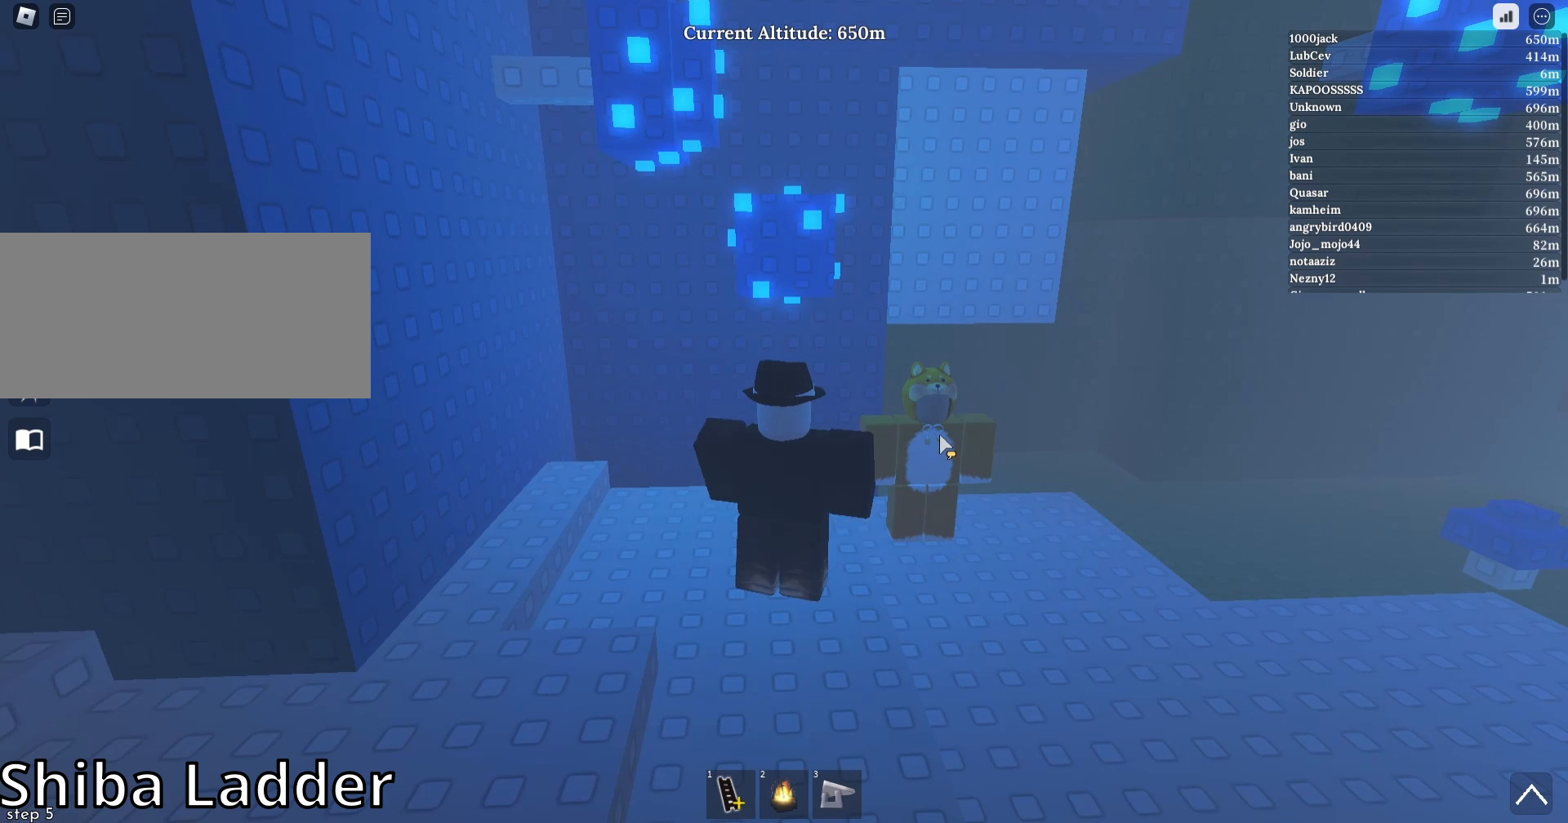
{"keys": [], "mouse": [], "events": [[133, "mouse_left", "down"], [200, "mouse_left", "up"]]}
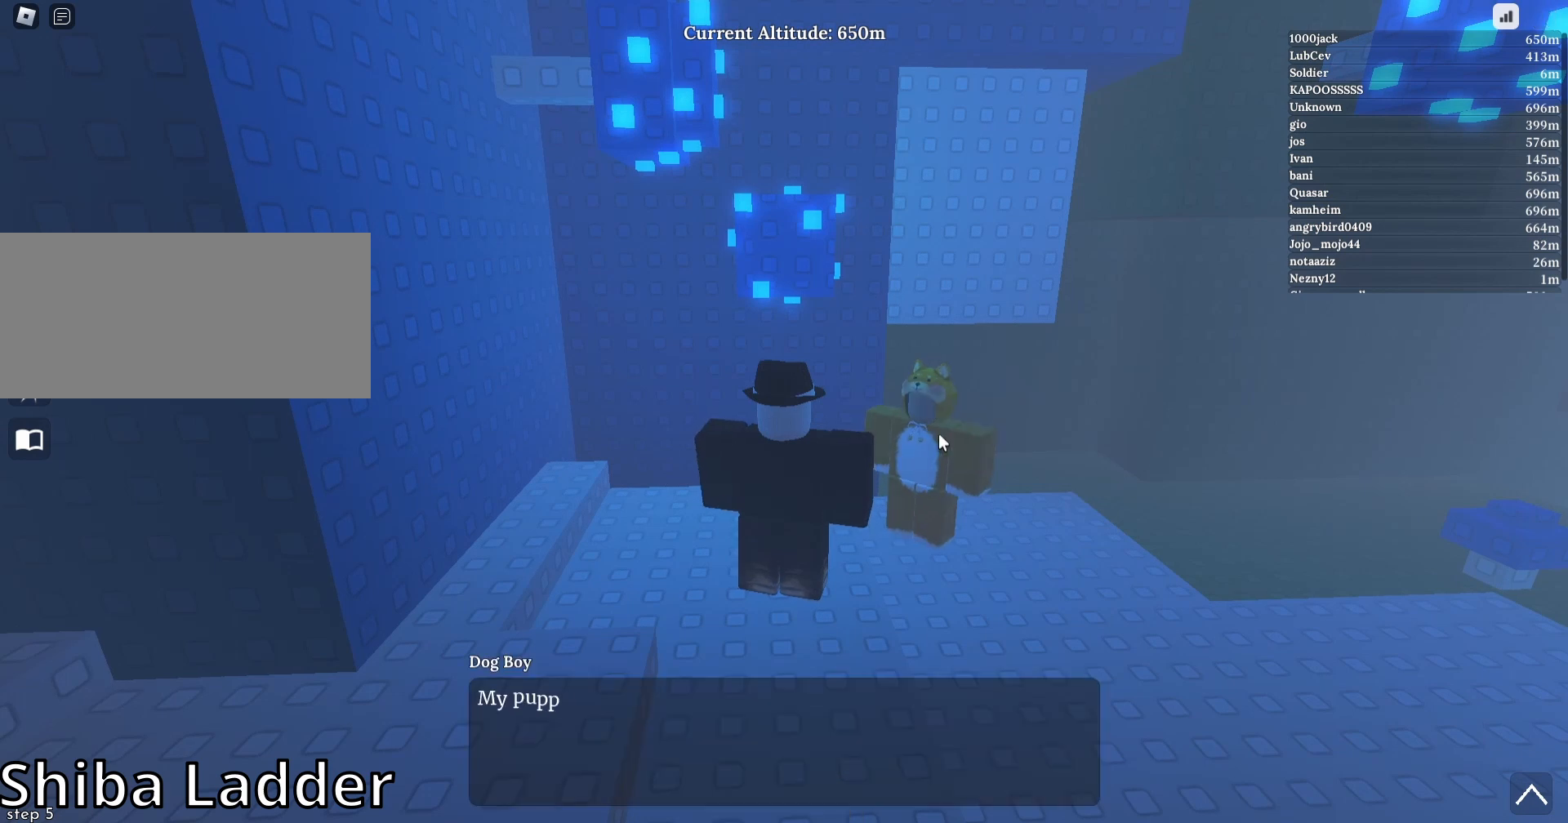
{"keys": [], "mouse": [], "events": []}
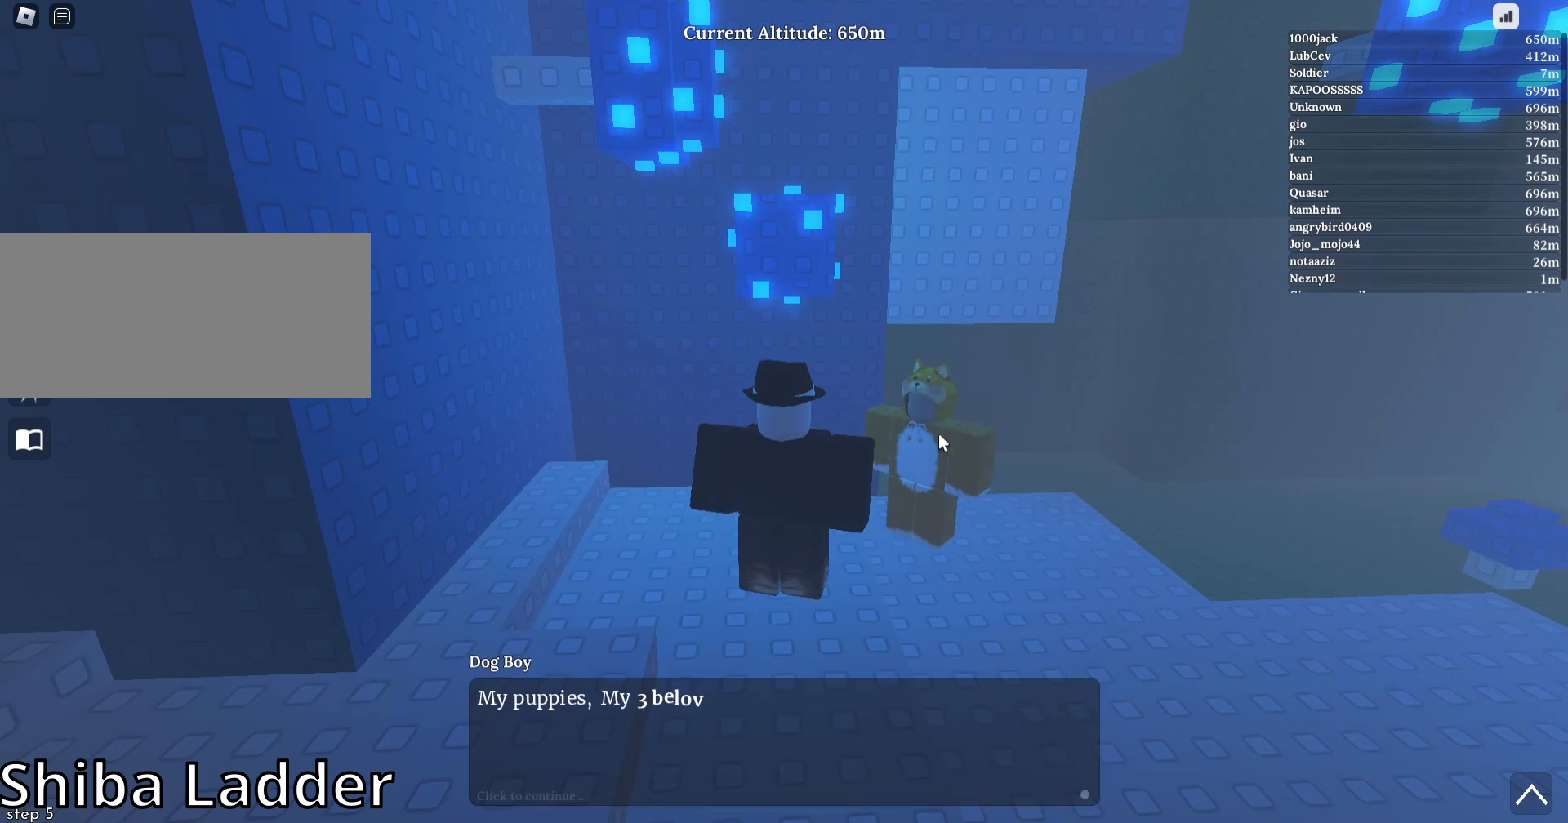
{"keys": [], "mouse": [], "events": []}
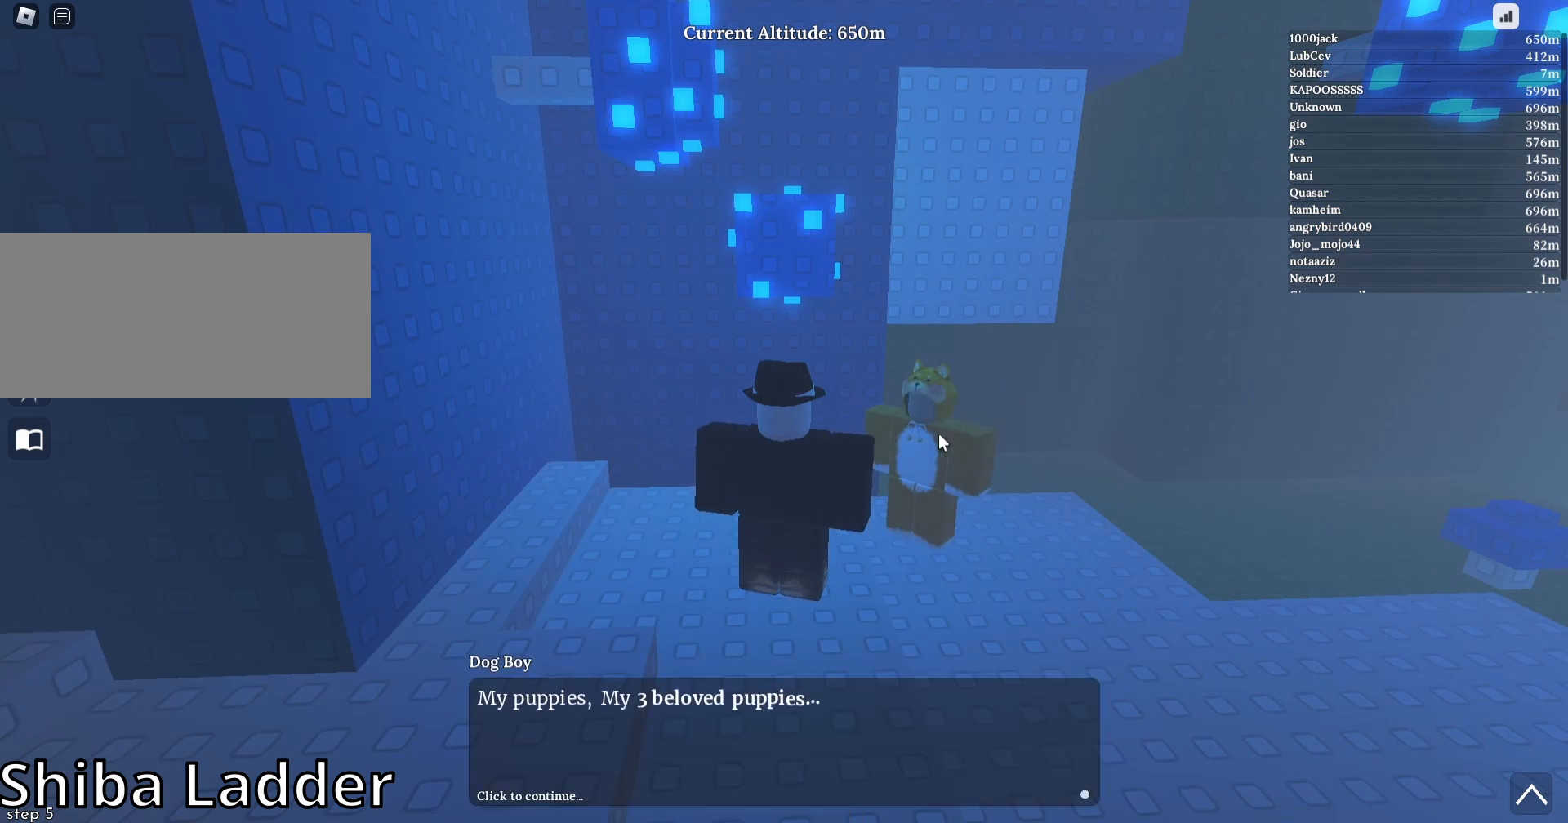
{"keys": [], "mouse": [], "events": []}
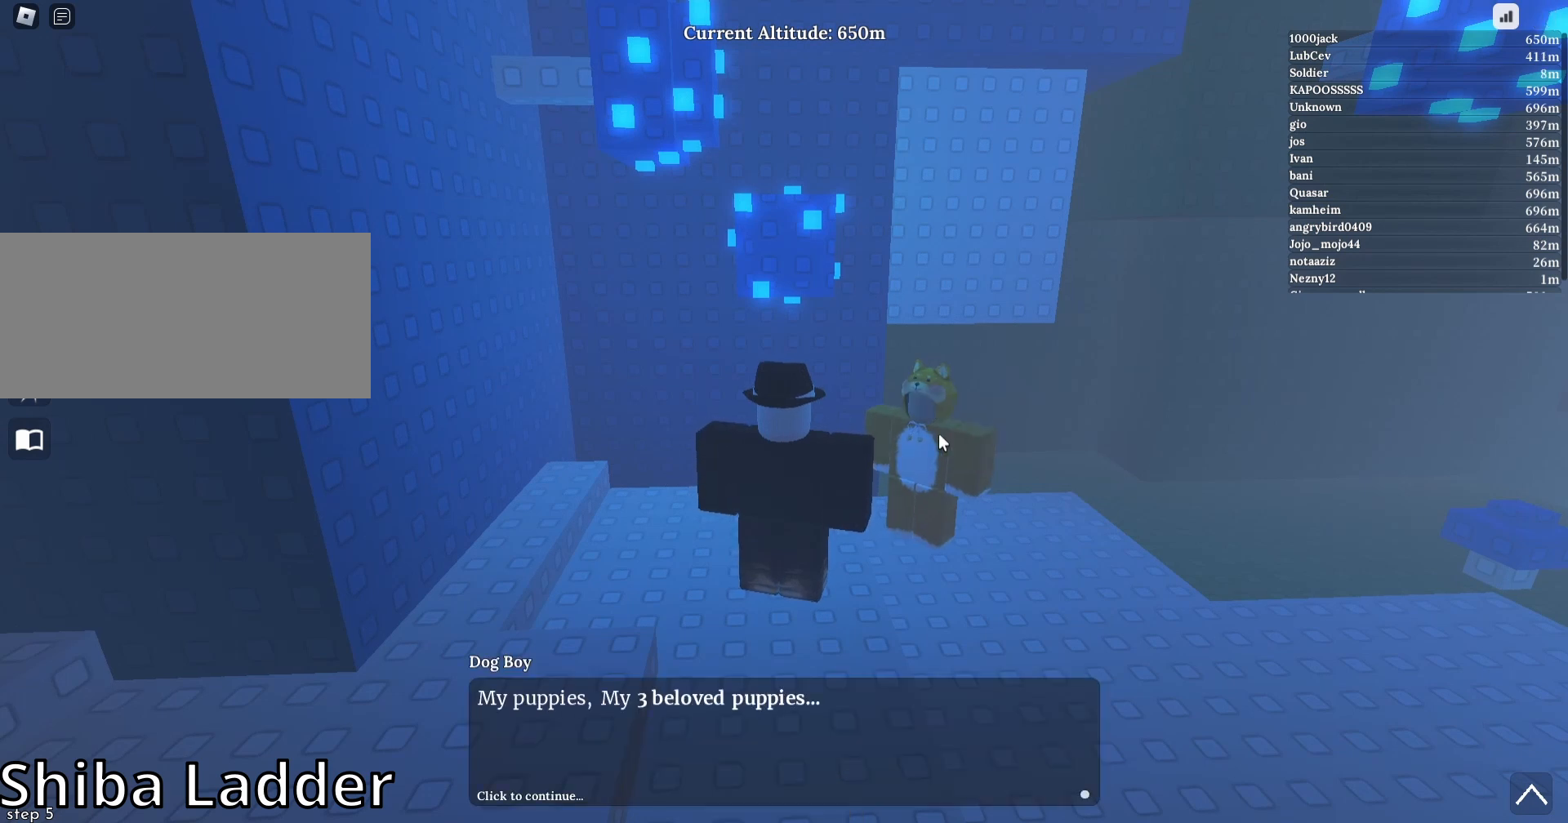
{"keys": [], "mouse": [], "events": []}
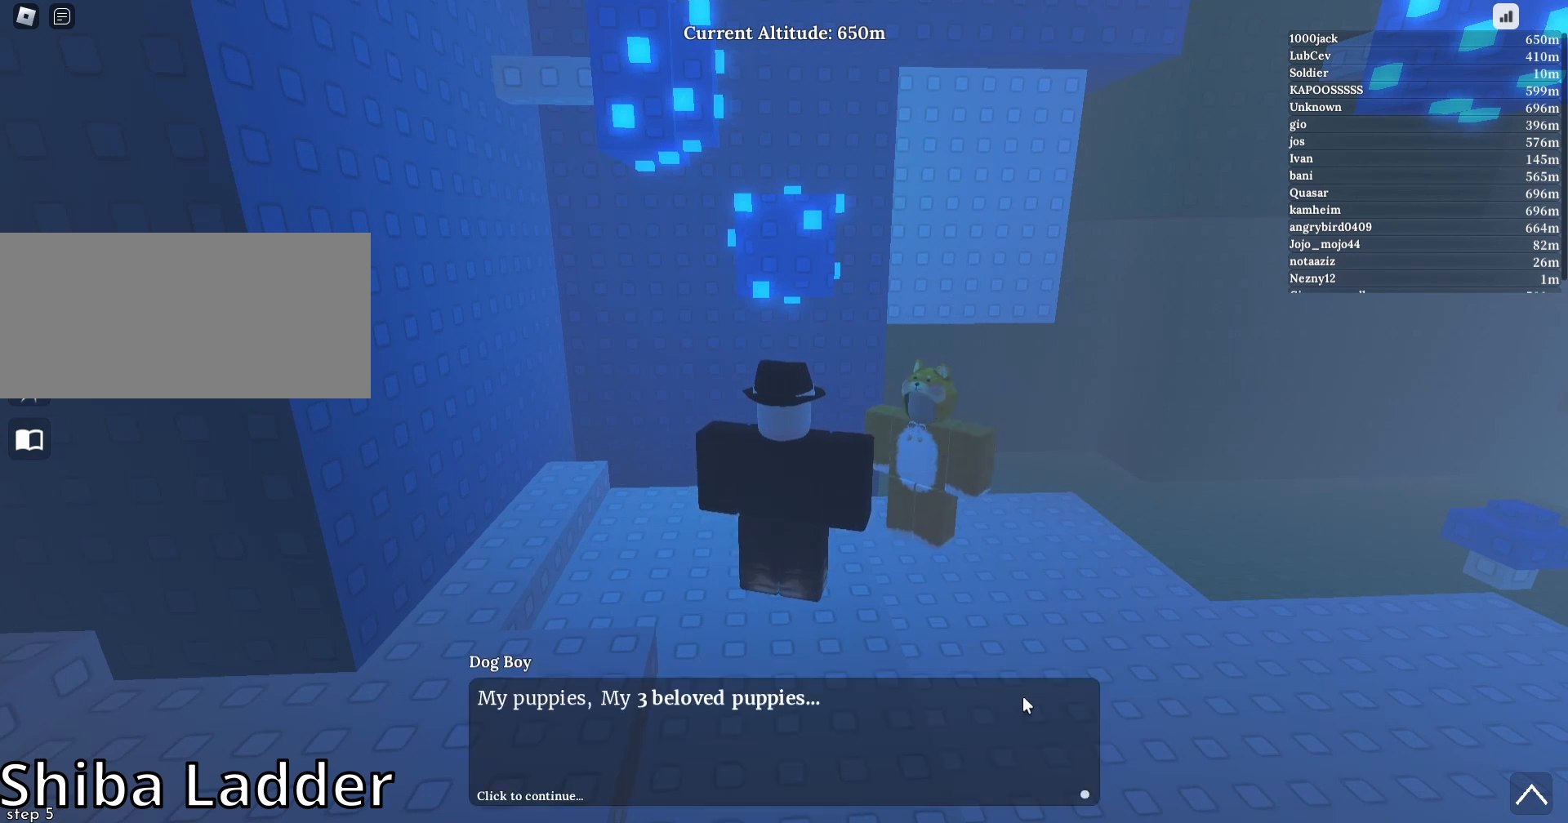
{"keys": [], "mouse": ["left"], "events": [[500, "mouse_left", "down"]]}
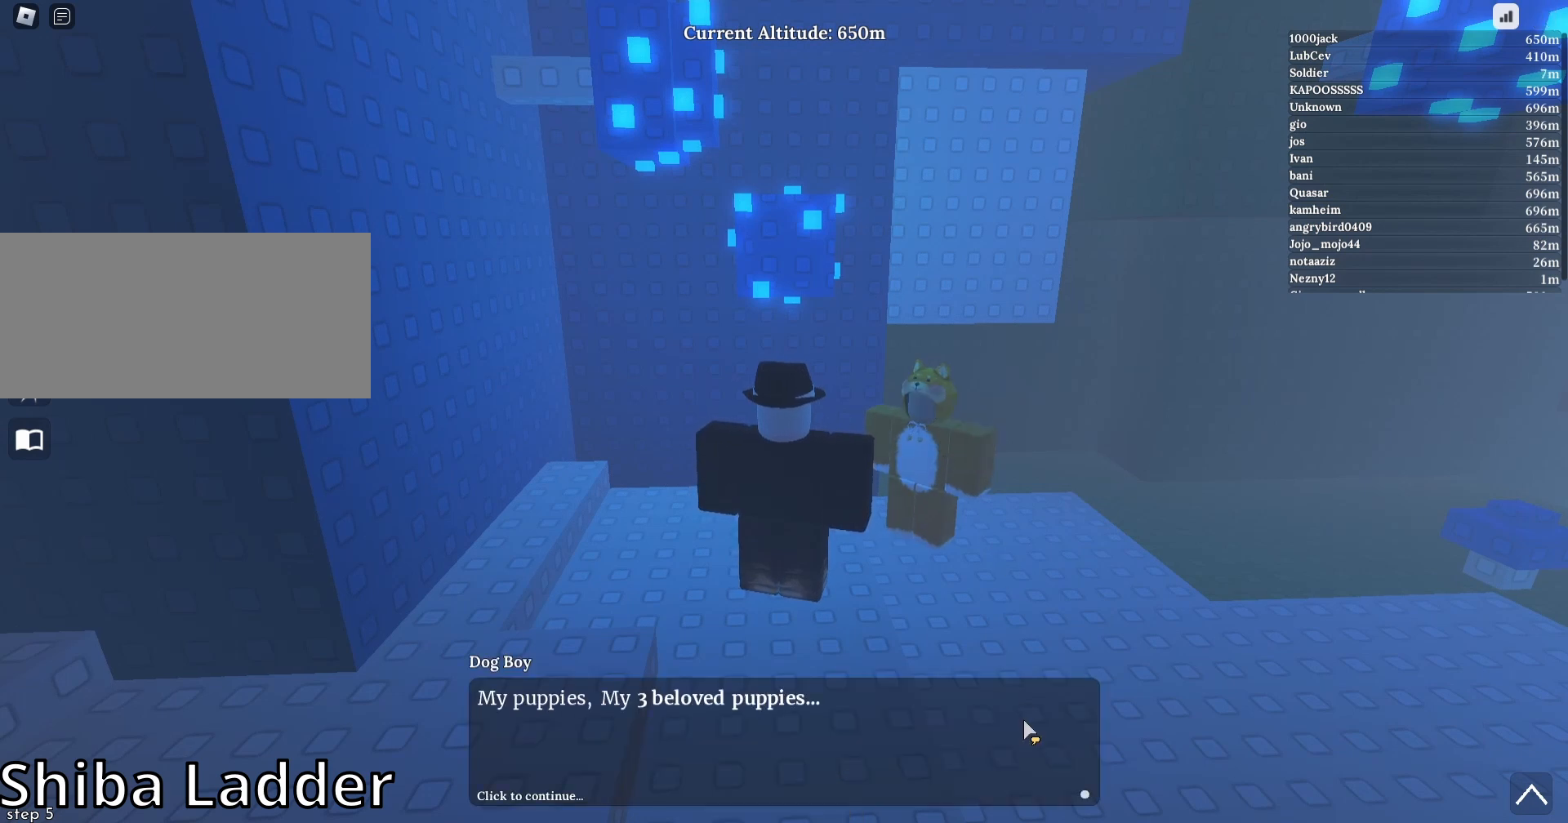
{"keys": [], "mouse": [], "events": [[67, "mouse_left", "up"]]}
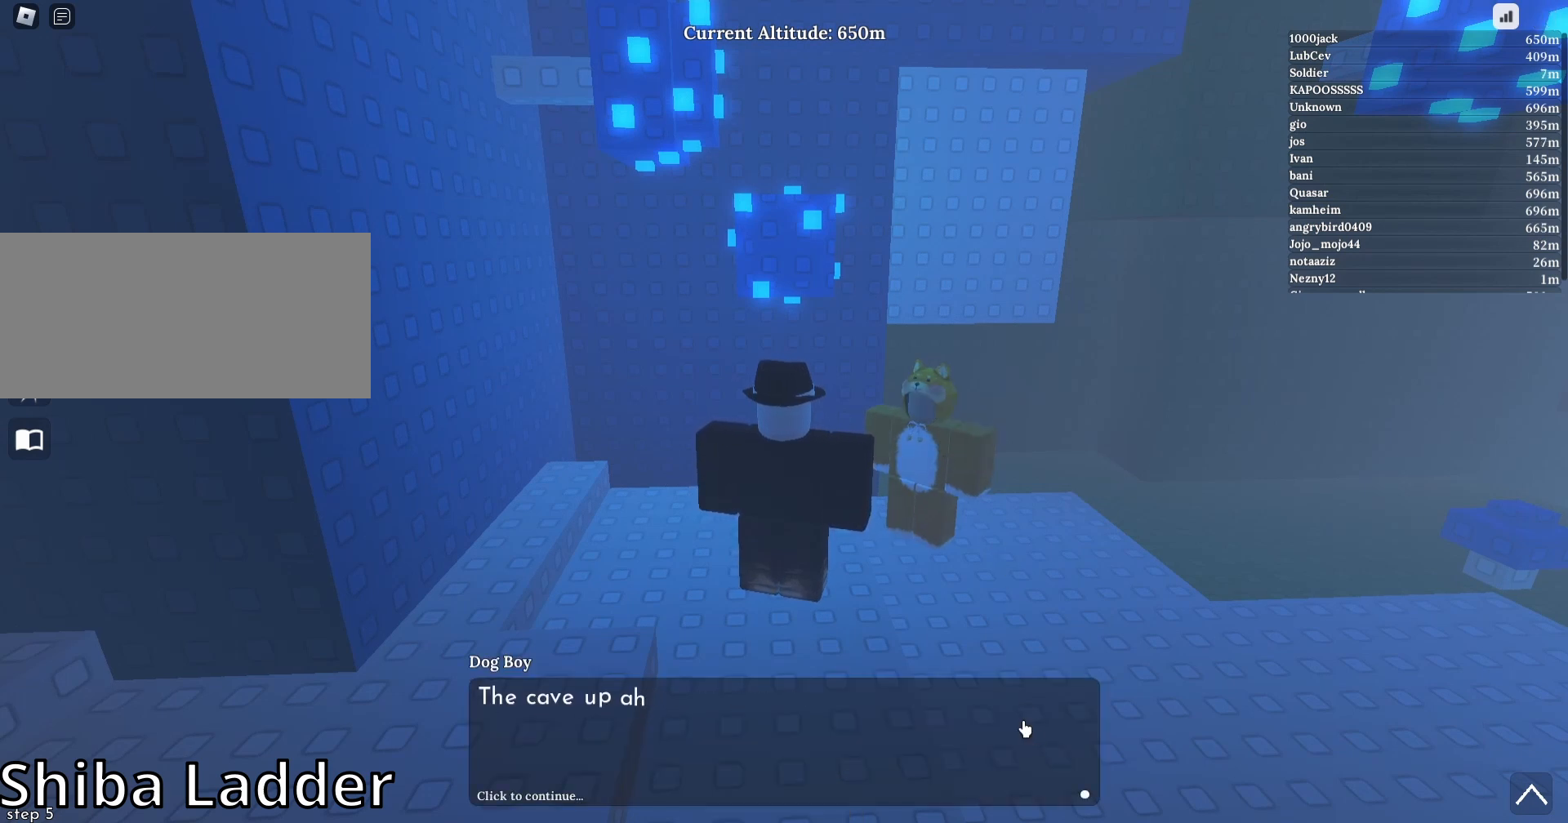
{"keys": [], "mouse": [], "events": []}
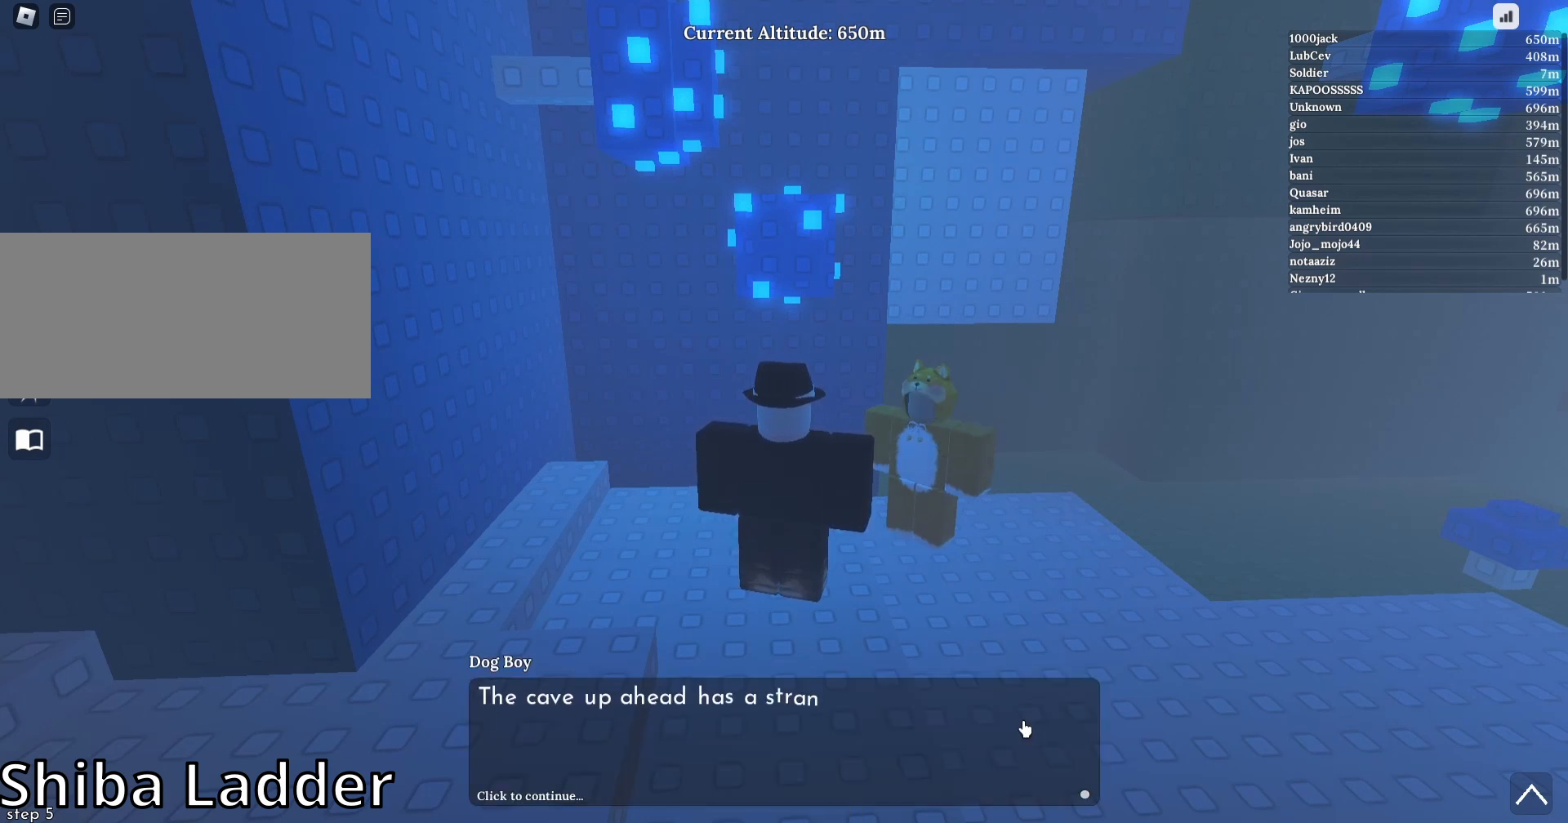
{"keys": [], "mouse": [], "events": []}
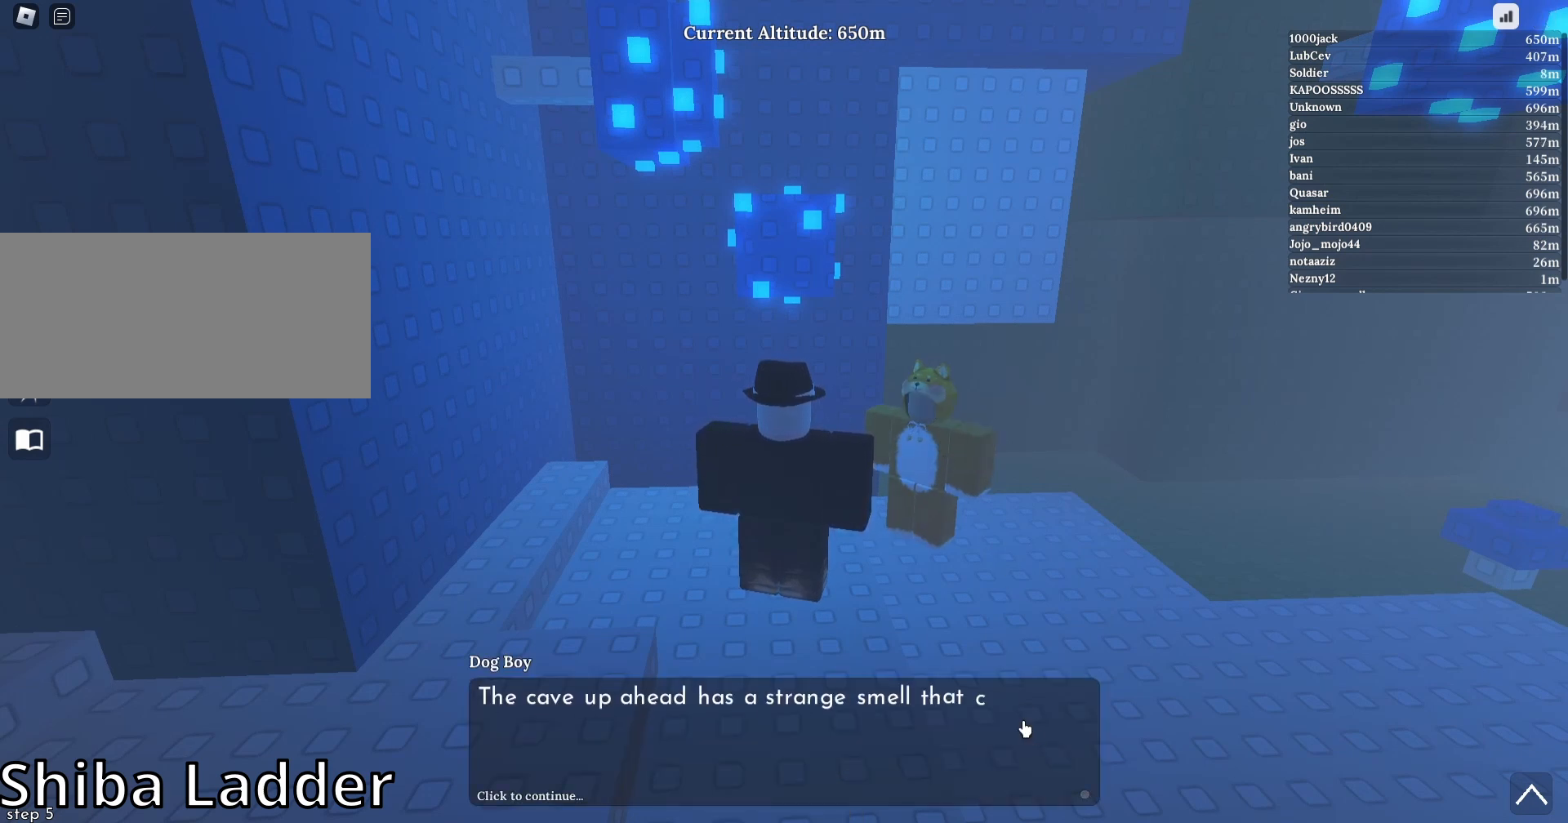
{"keys": [], "mouse": [], "events": []}
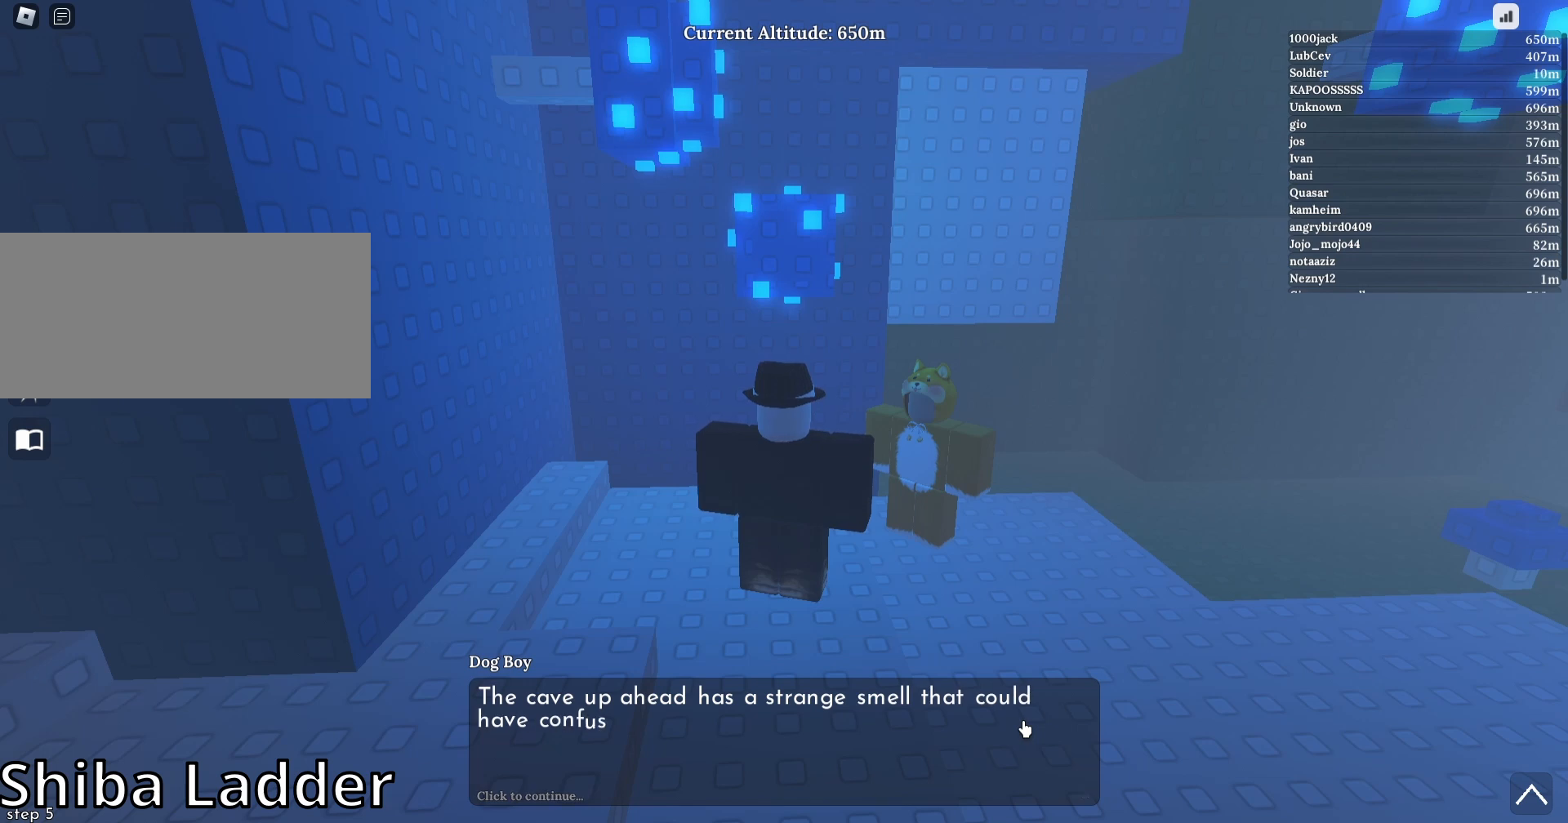
{"keys": [], "mouse": [], "events": []}
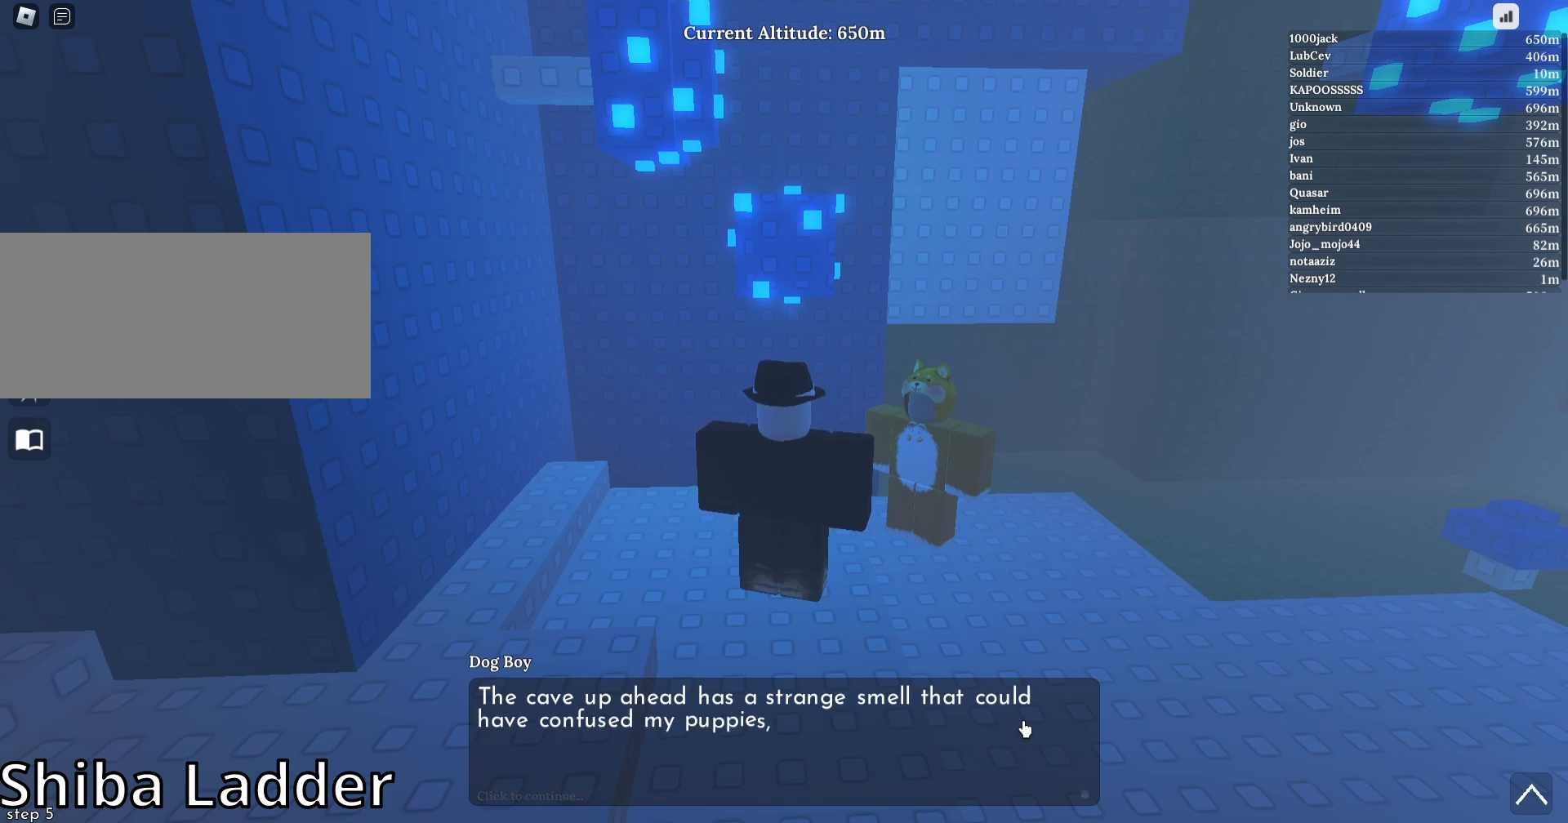
{"keys": [], "mouse": [], "events": []}
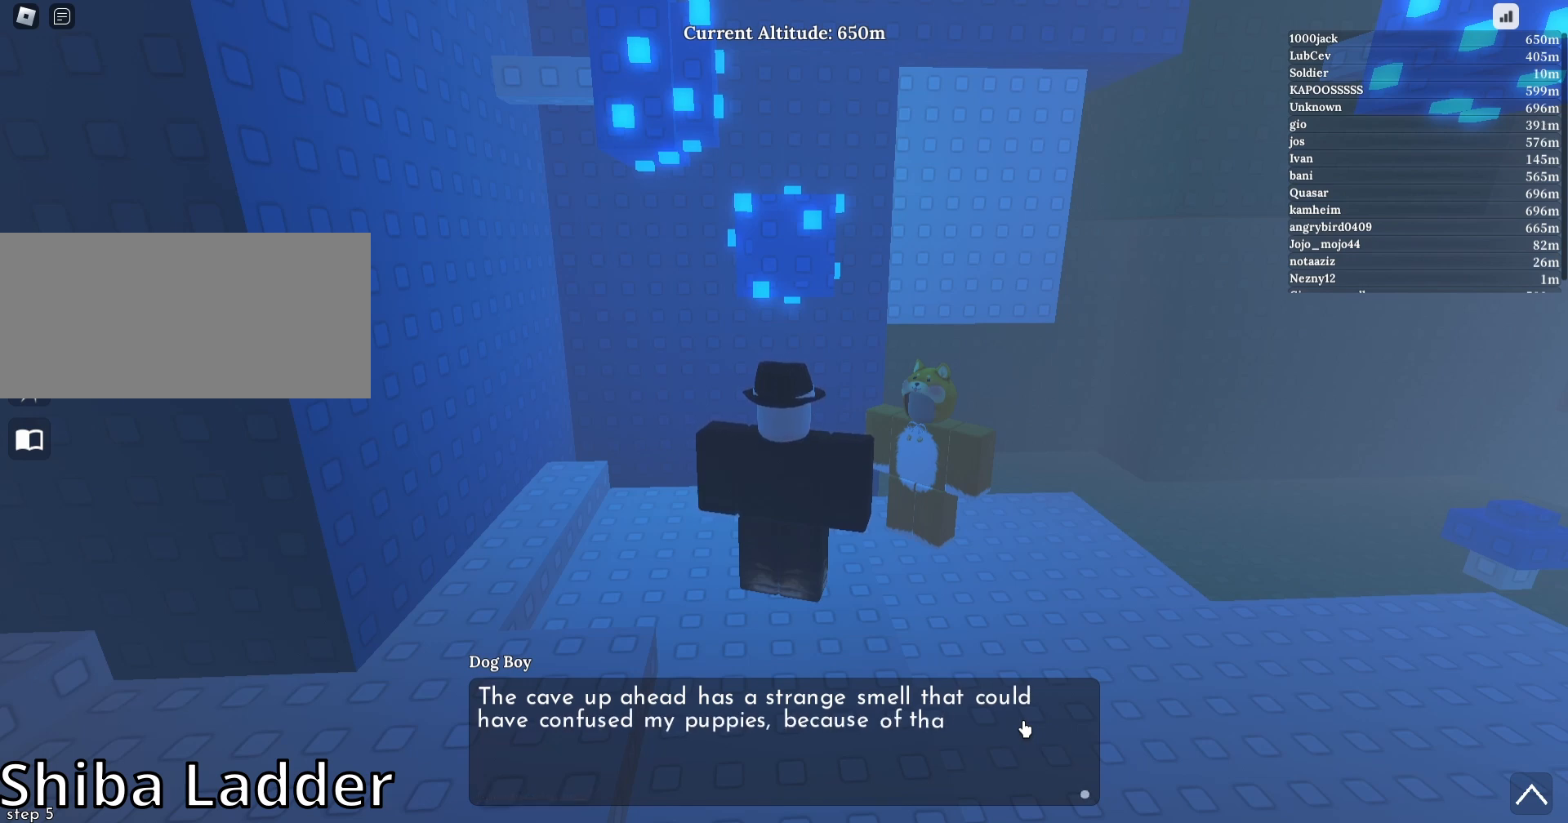
{"keys": [], "mouse": [], "events": []}
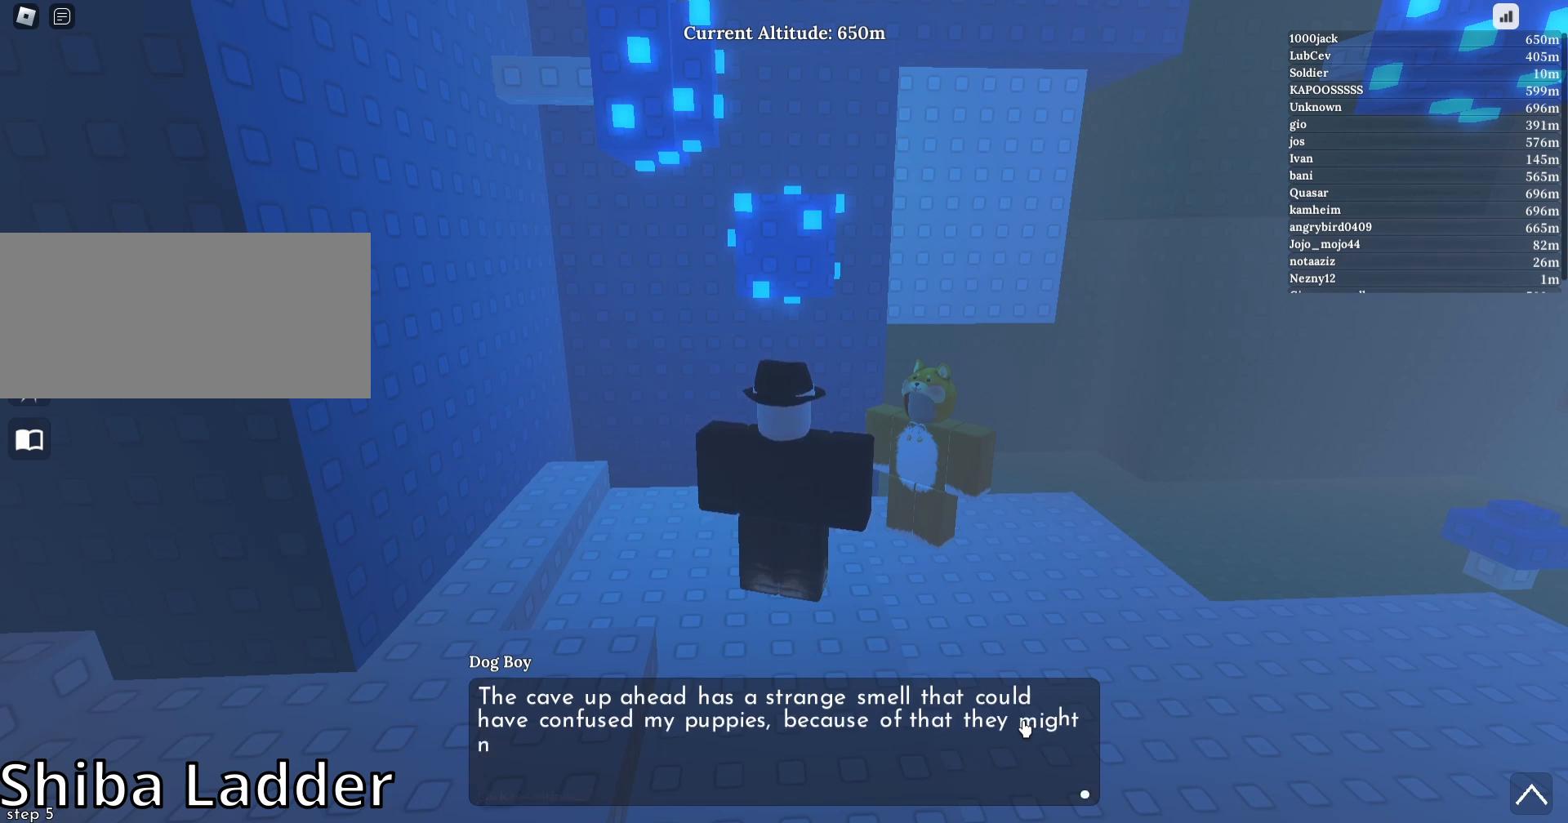
{"keys": [], "mouse": [], "events": []}
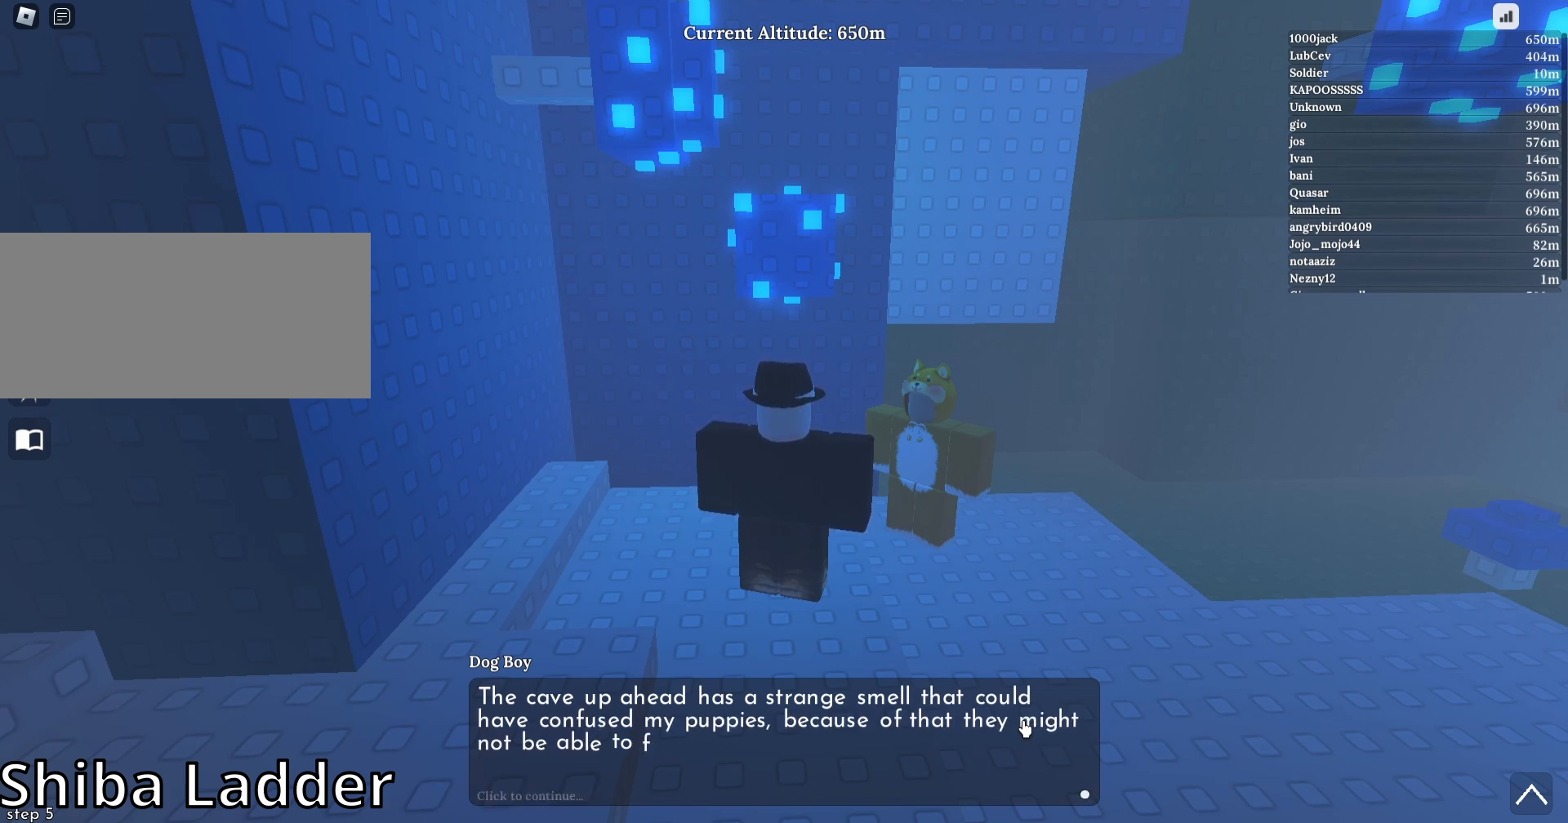
{"keys": [], "mouse": [], "events": []}
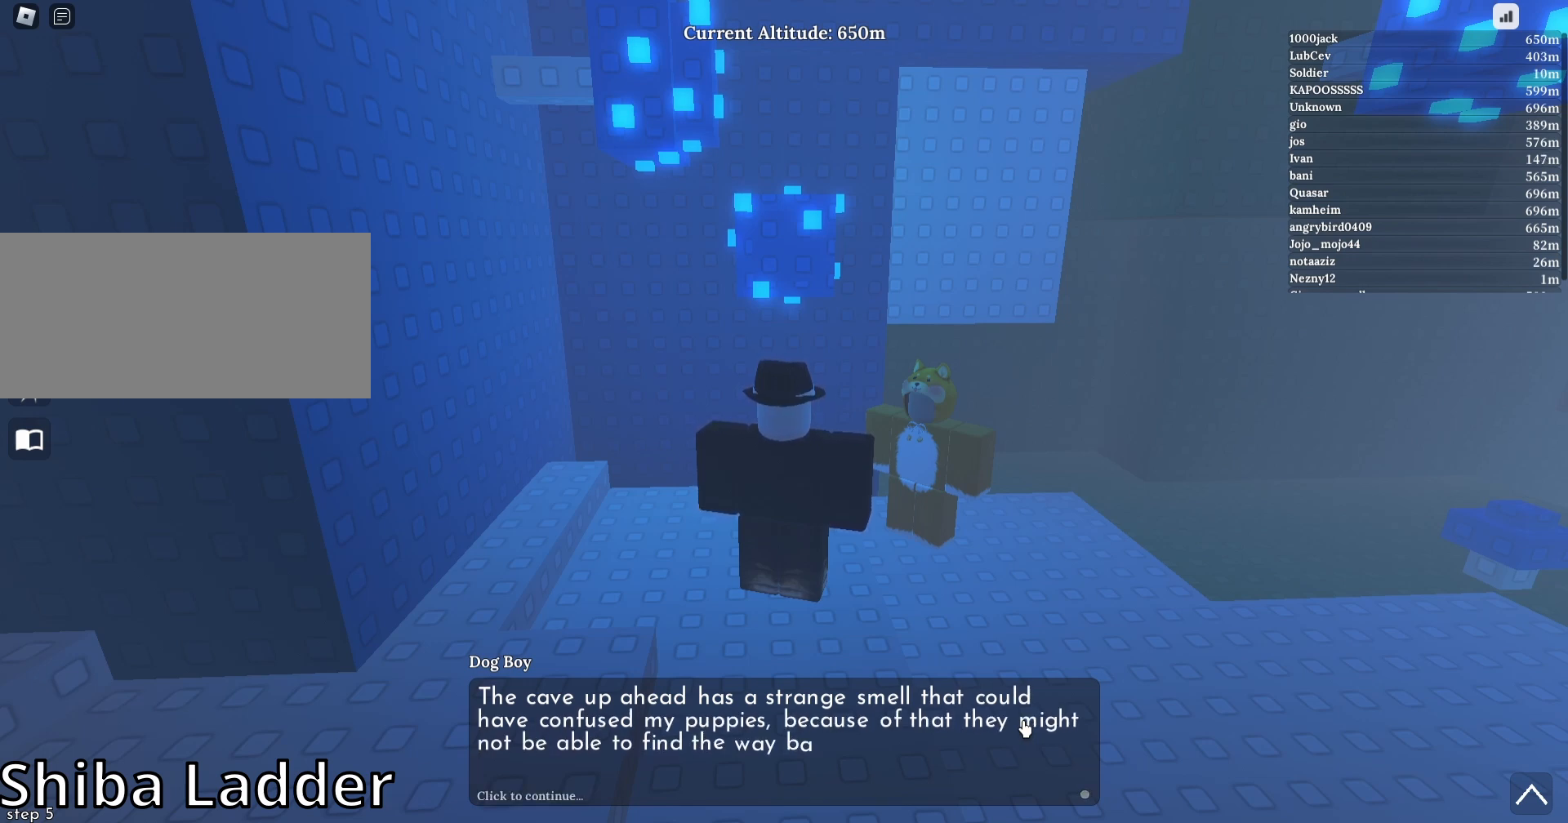
{"keys": [], "mouse": [], "events": []}
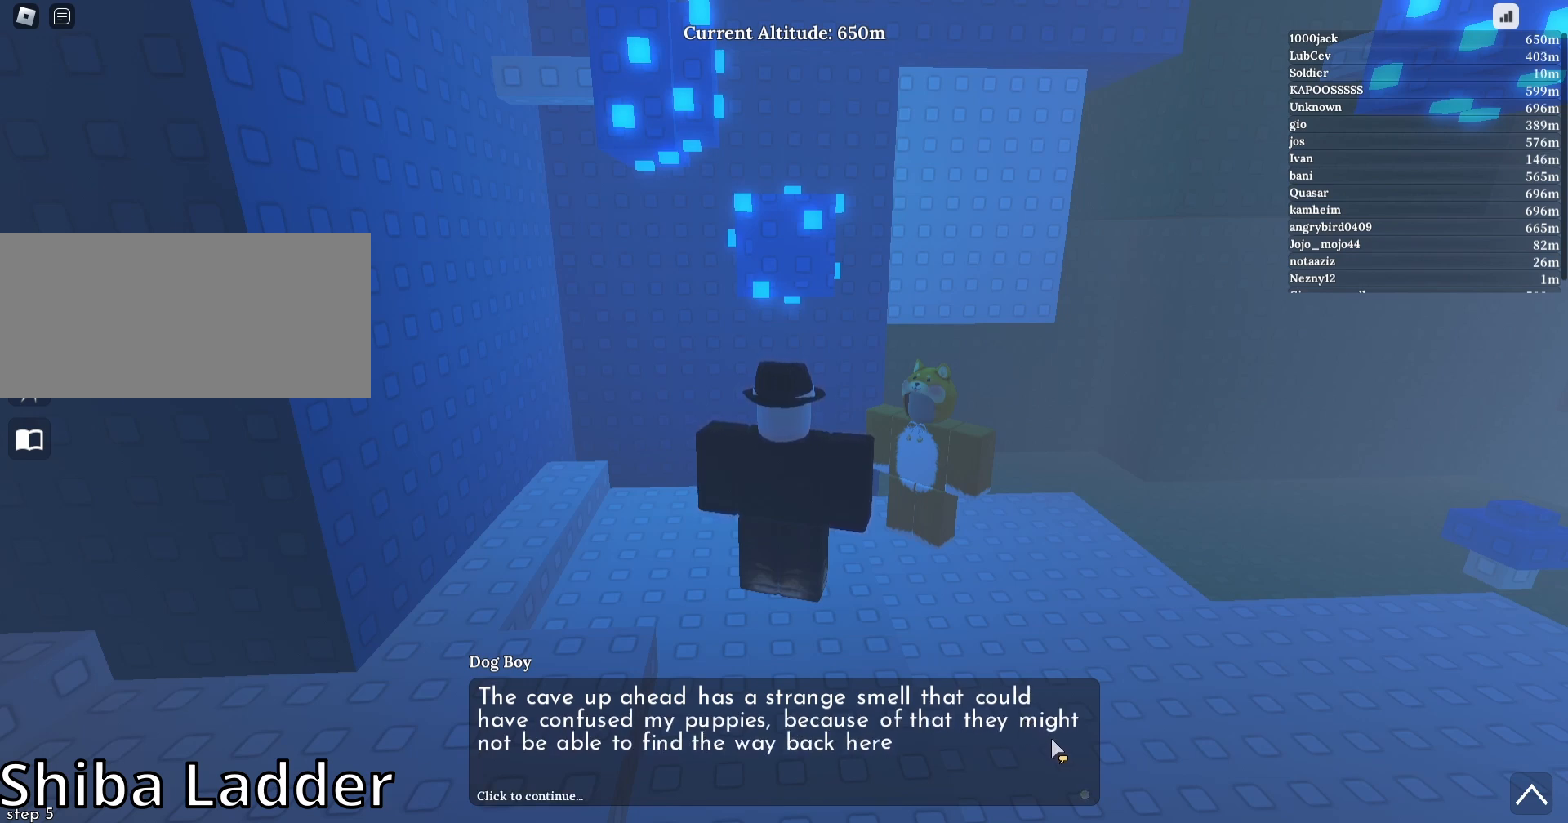
{"keys": [], "mouse": [], "events": []}
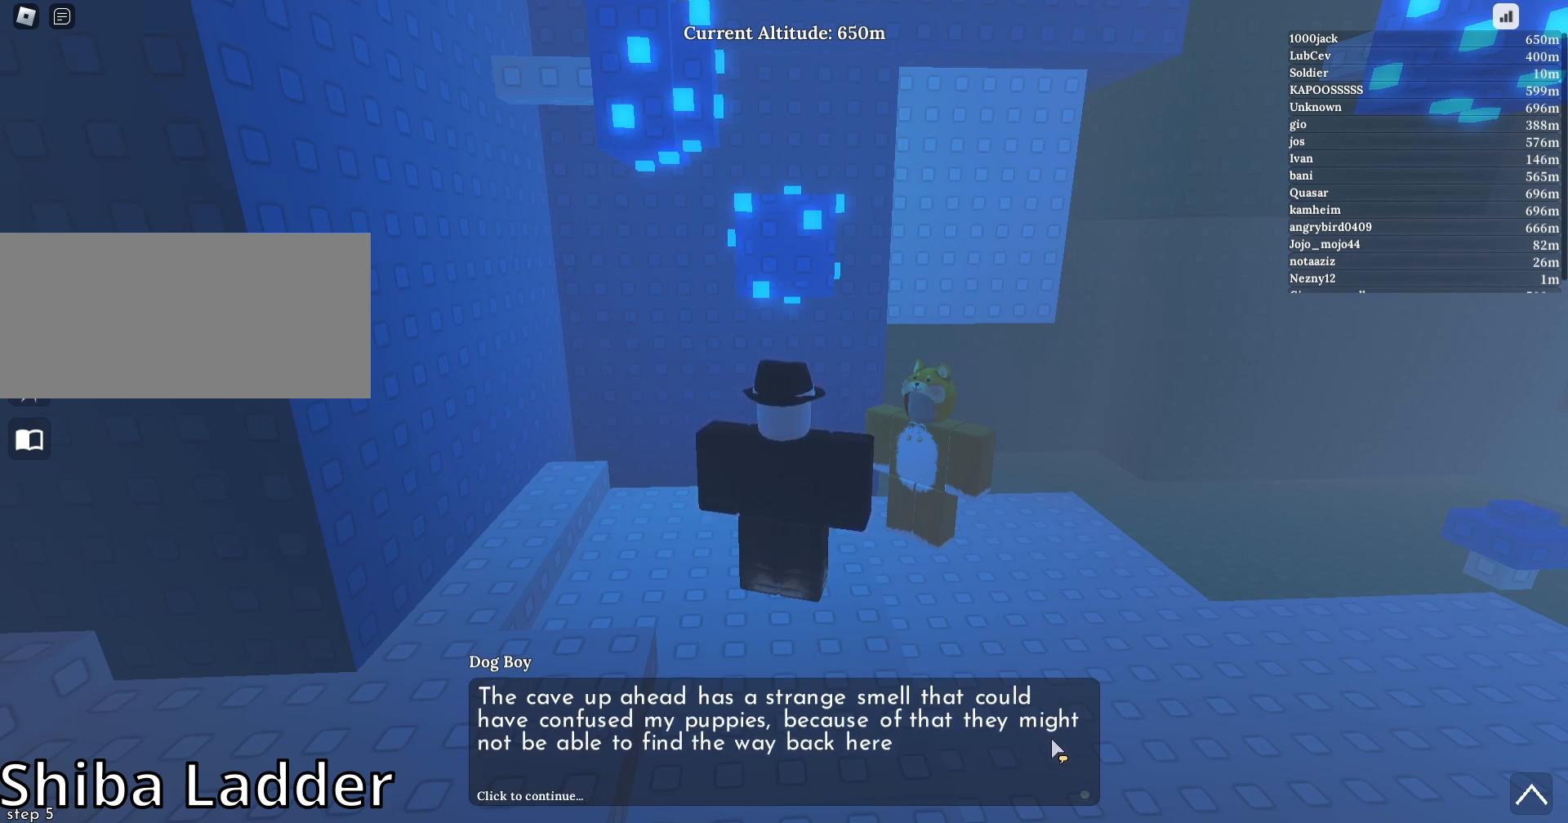
{"keys": [], "mouse": [], "events": [[300, "mouse_left", "down"], [367, "mouse_left", "up"]]}
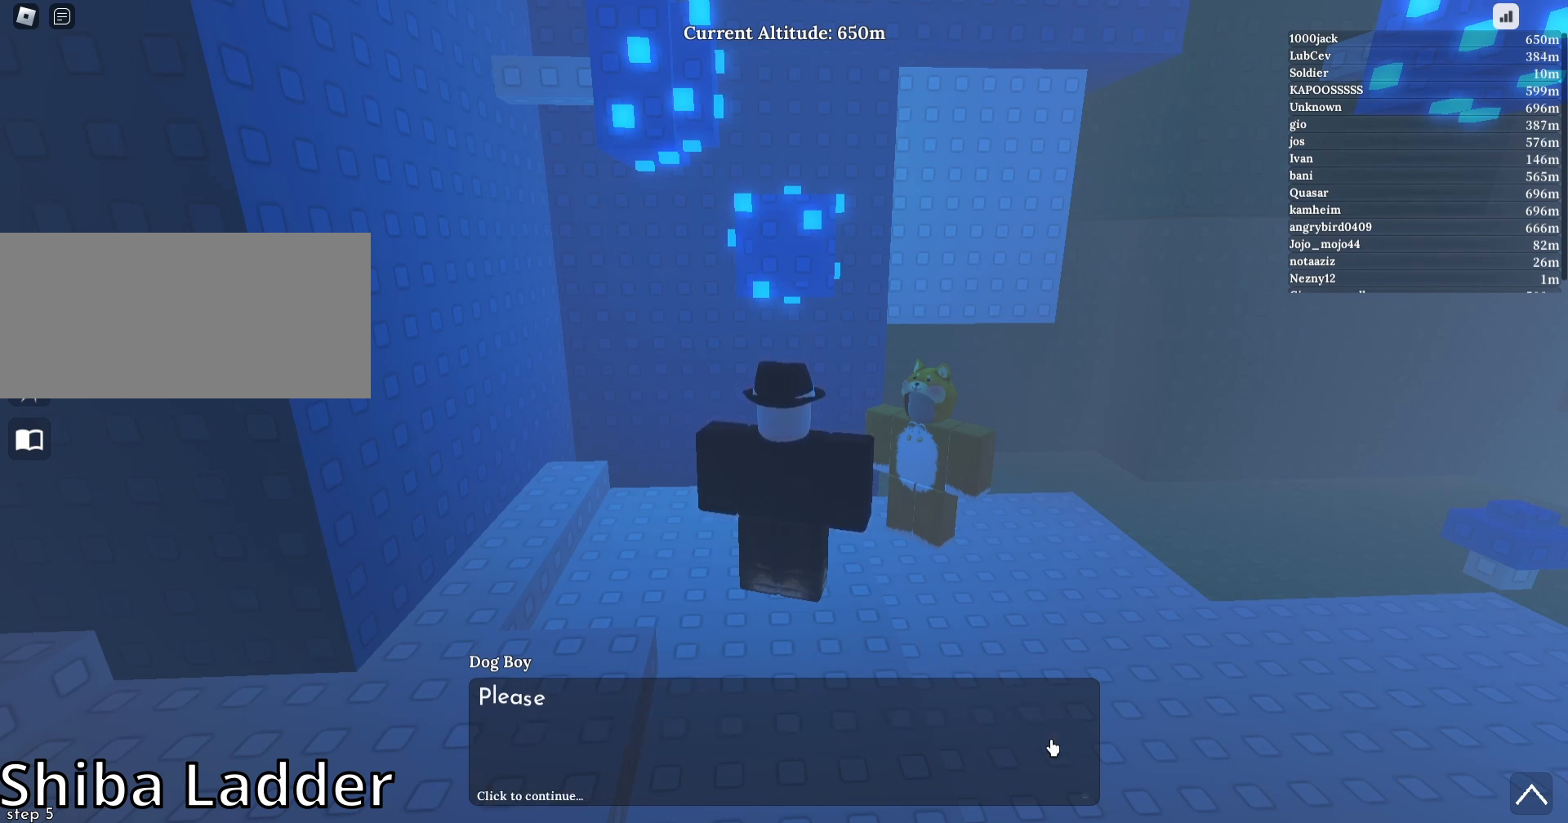
{"keys": [], "mouse": [], "events": []}
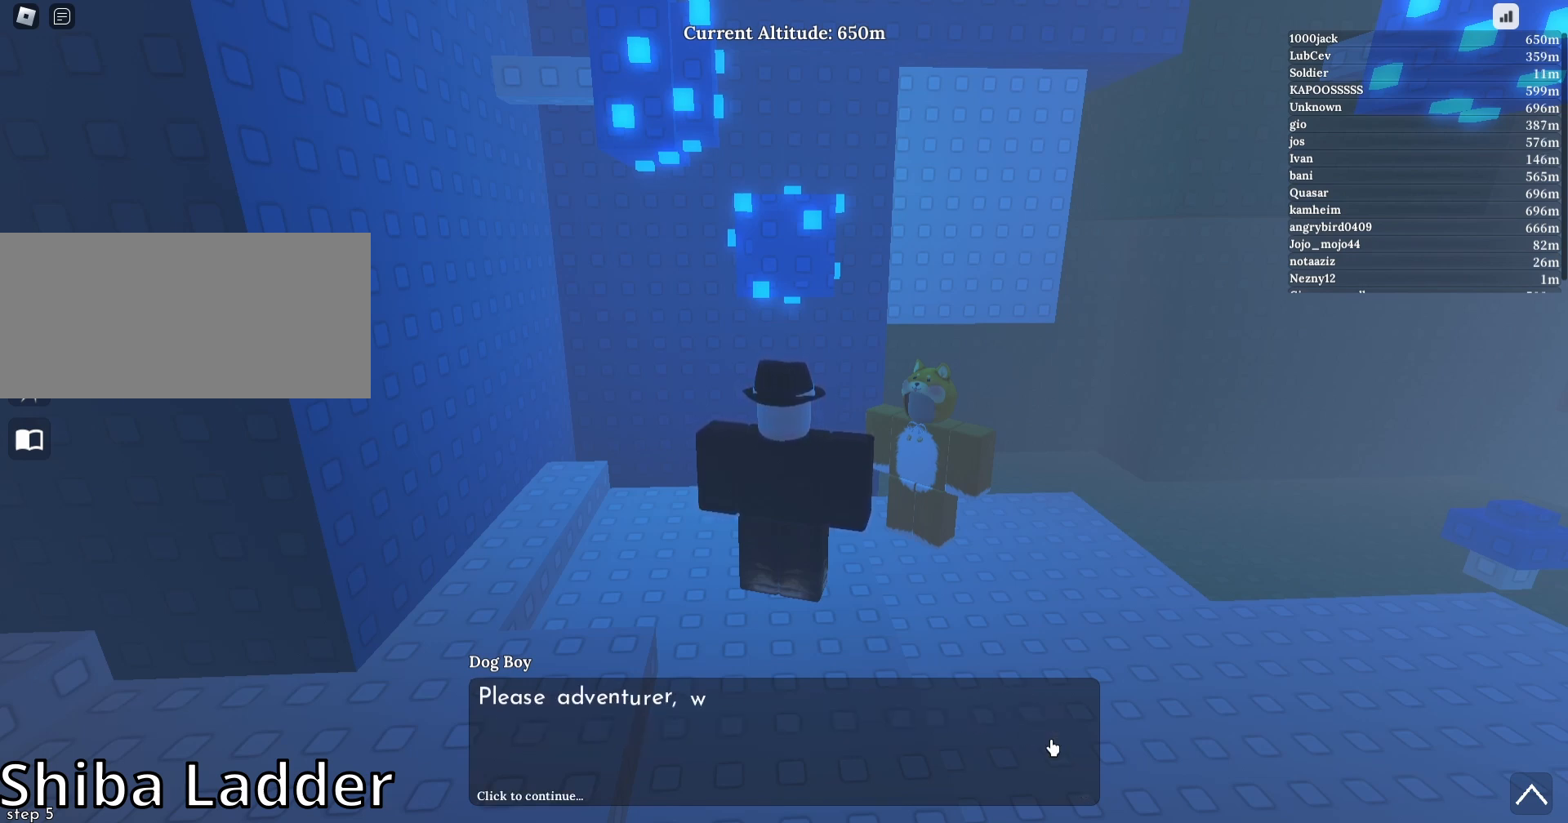
{"keys": [], "mouse": [], "events": []}
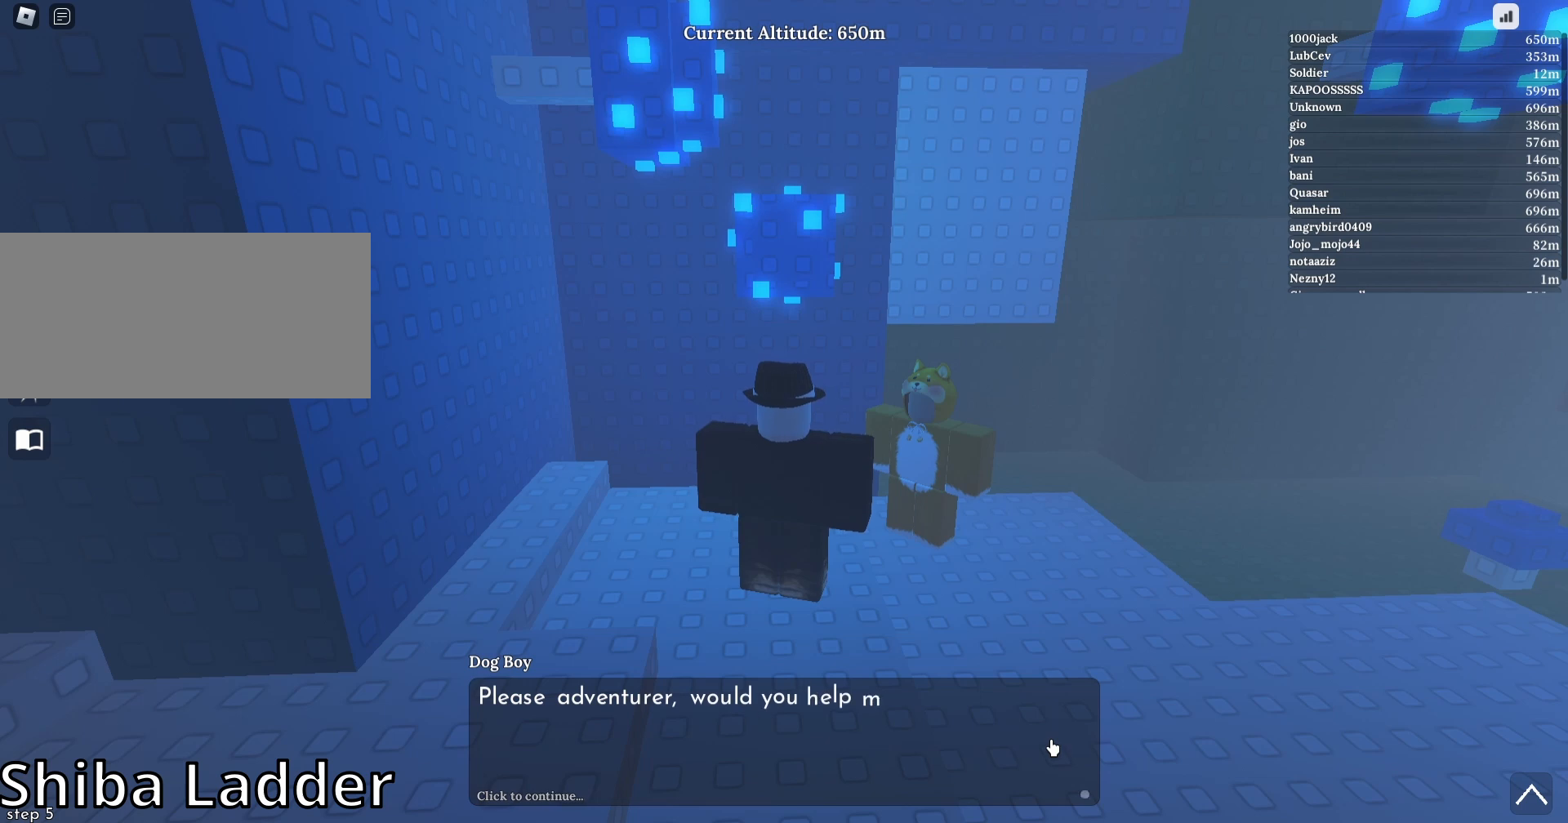
{"keys": [], "mouse": [], "events": []}
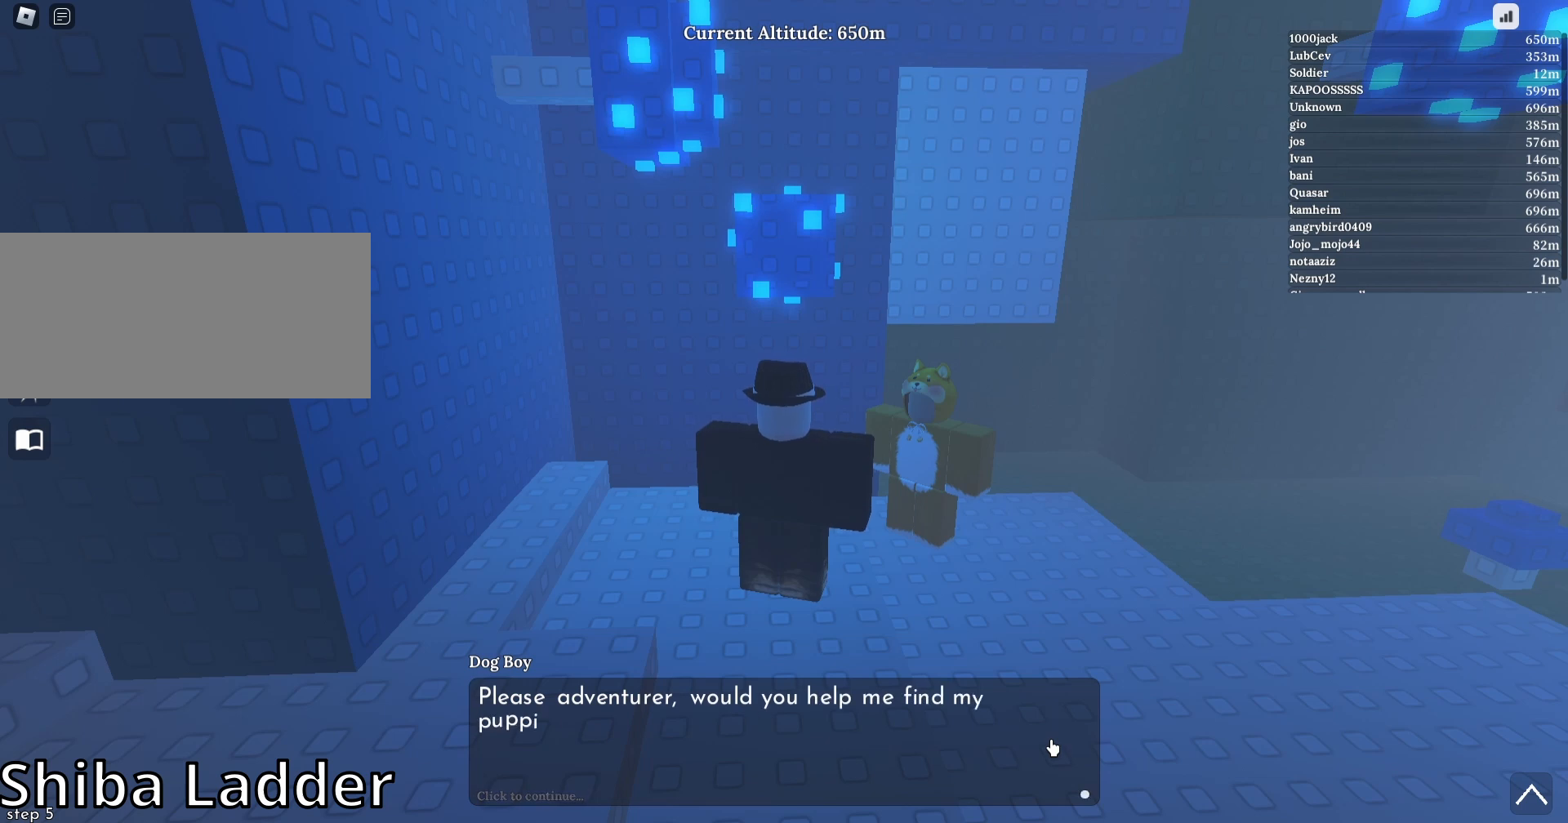
{"keys": [], "mouse": [], "events": []}
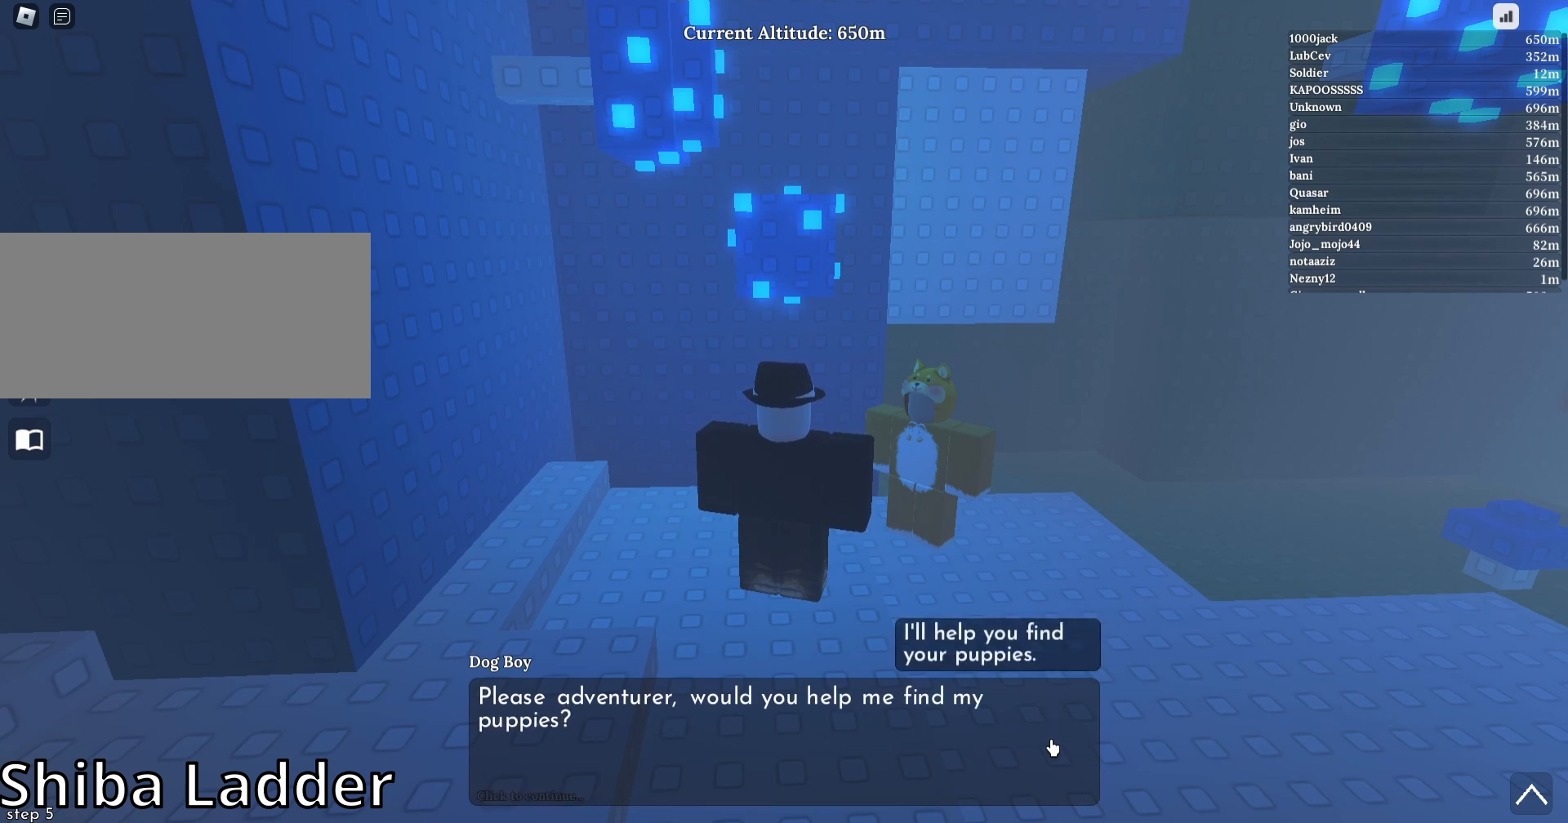
{"keys": [], "mouse": [], "events": []}
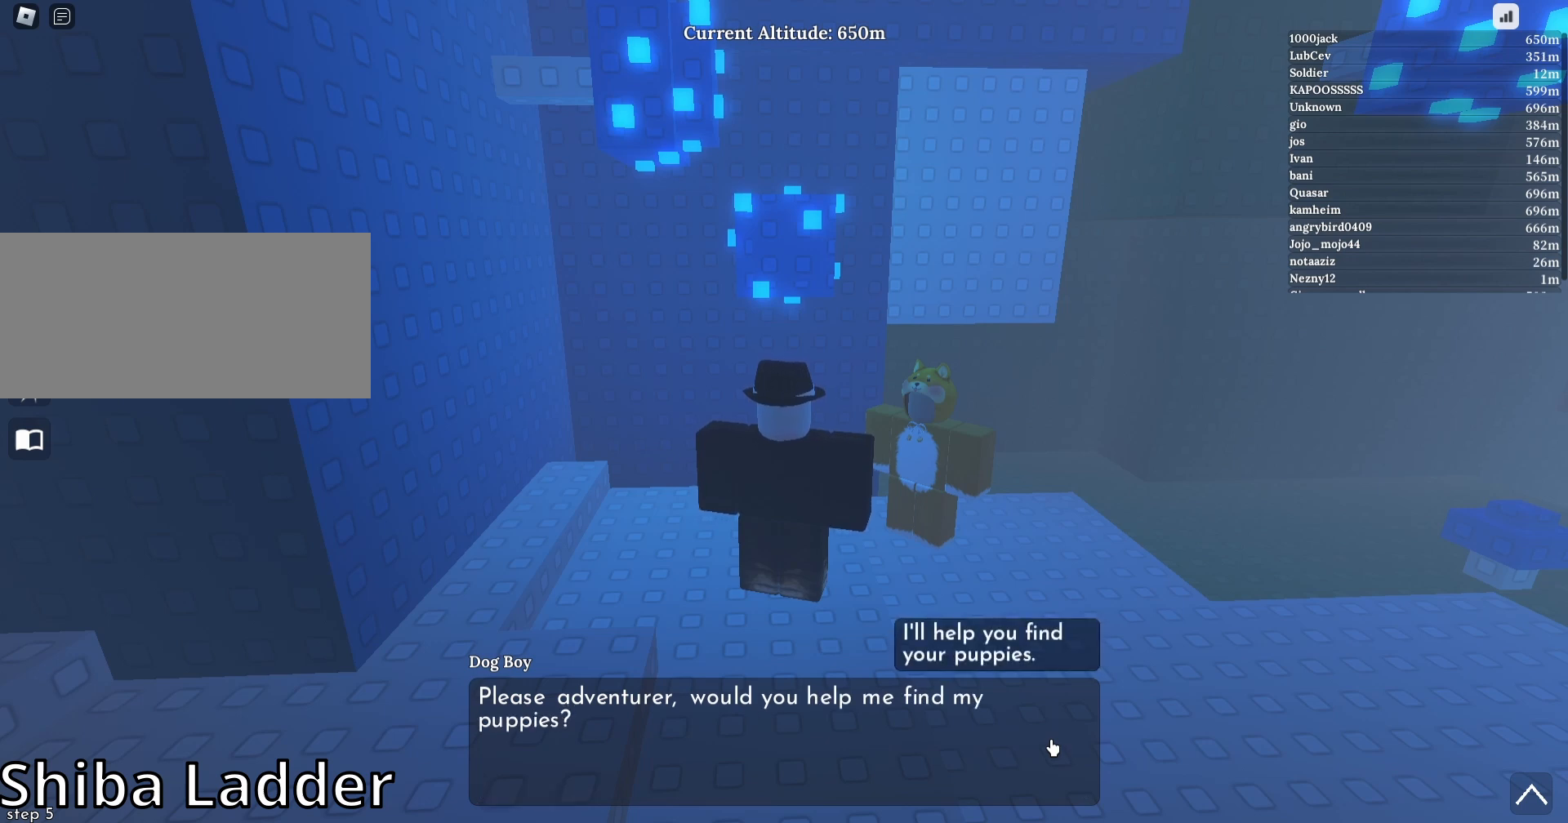
{"keys": [], "mouse": [], "events": [[333, "mouse_left", "down"], [400, "mouse_left", "up"]]}
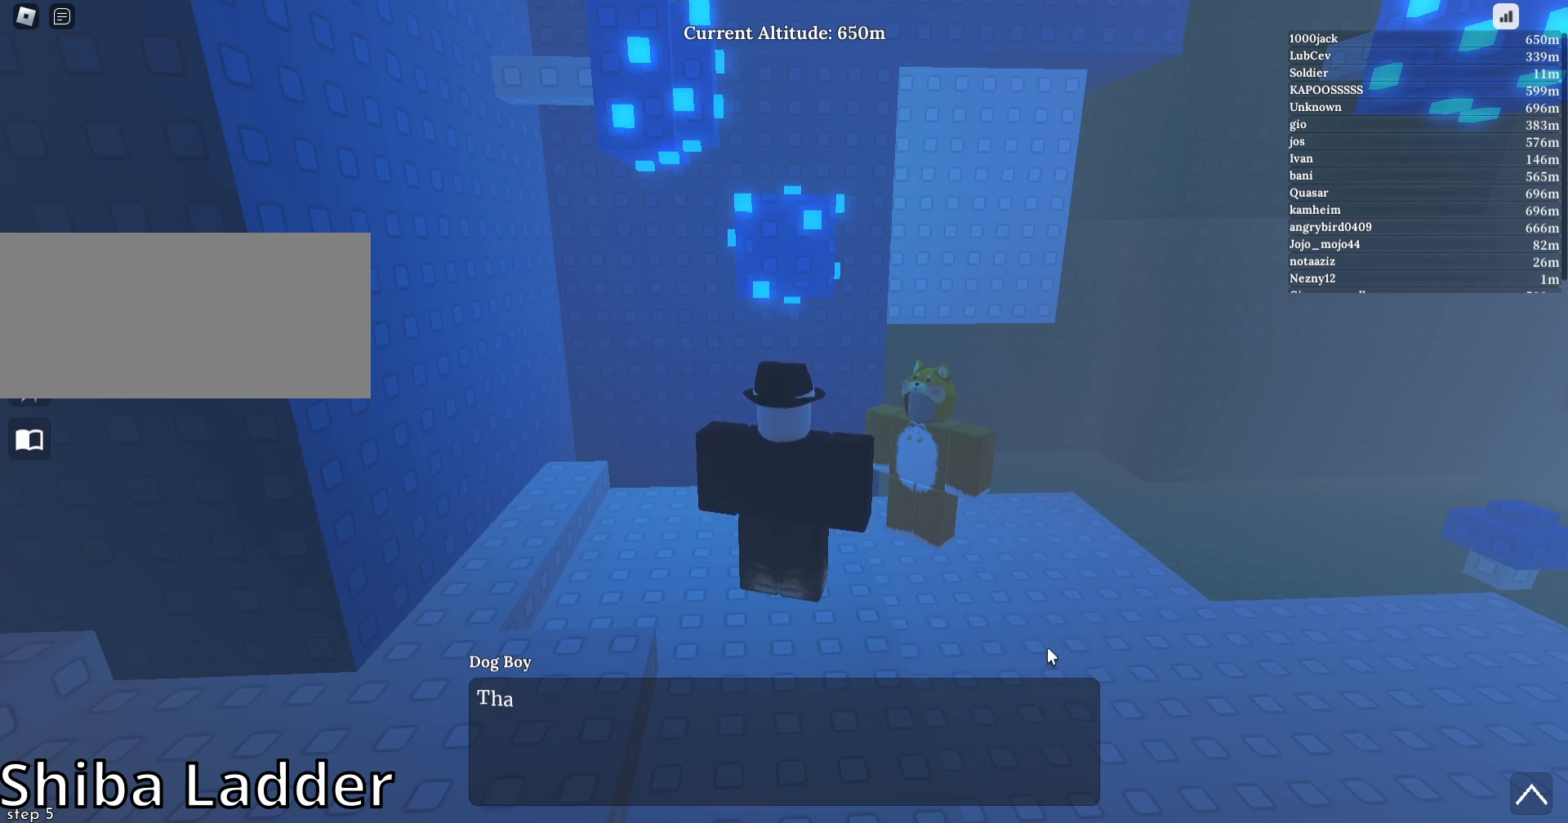
{"keys": [], "mouse": [], "events": []}
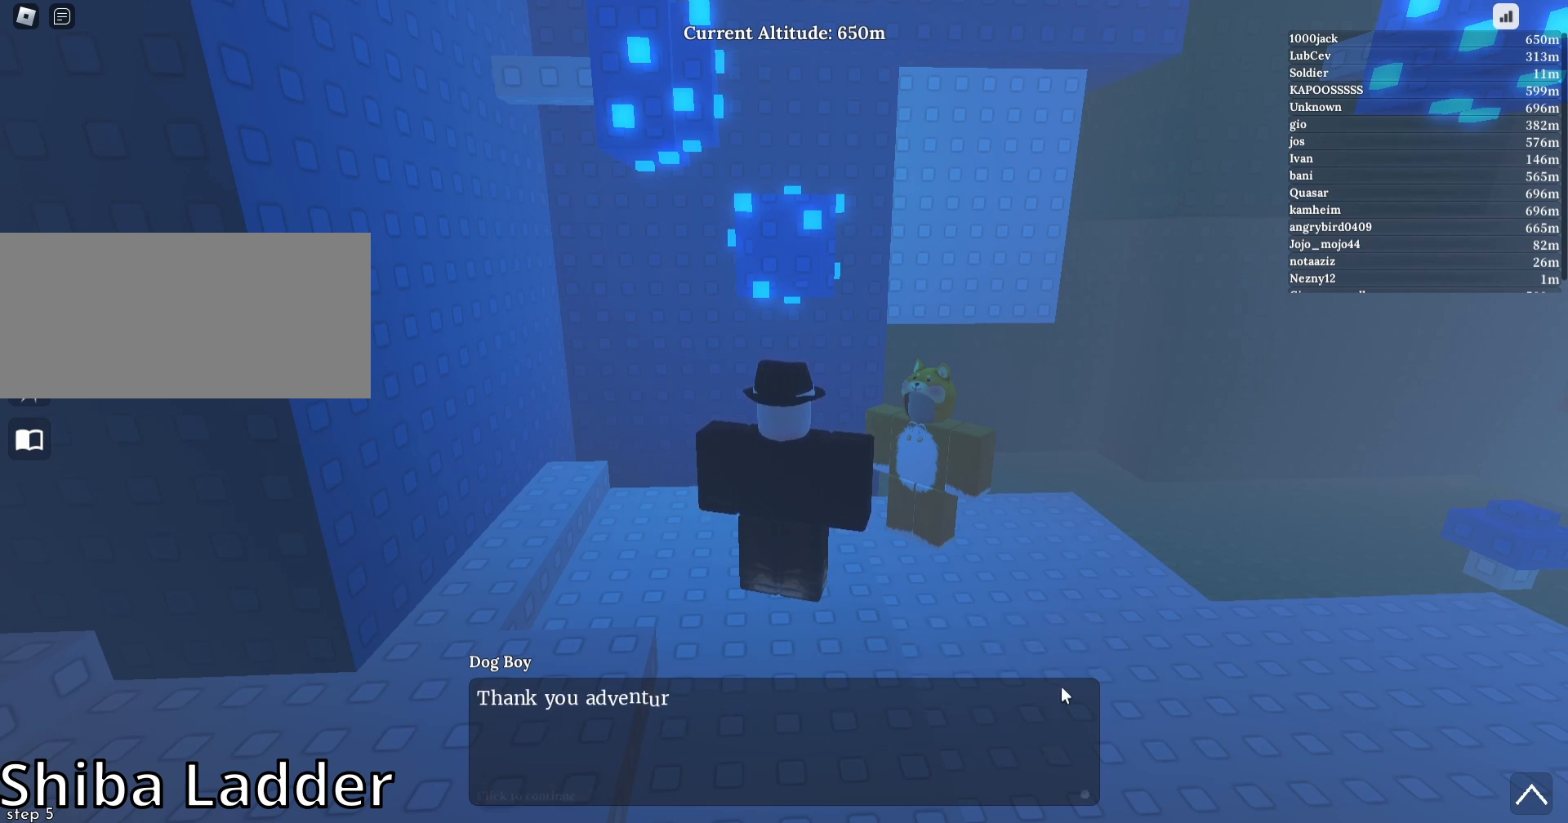
{"keys": [], "mouse": [], "events": []}
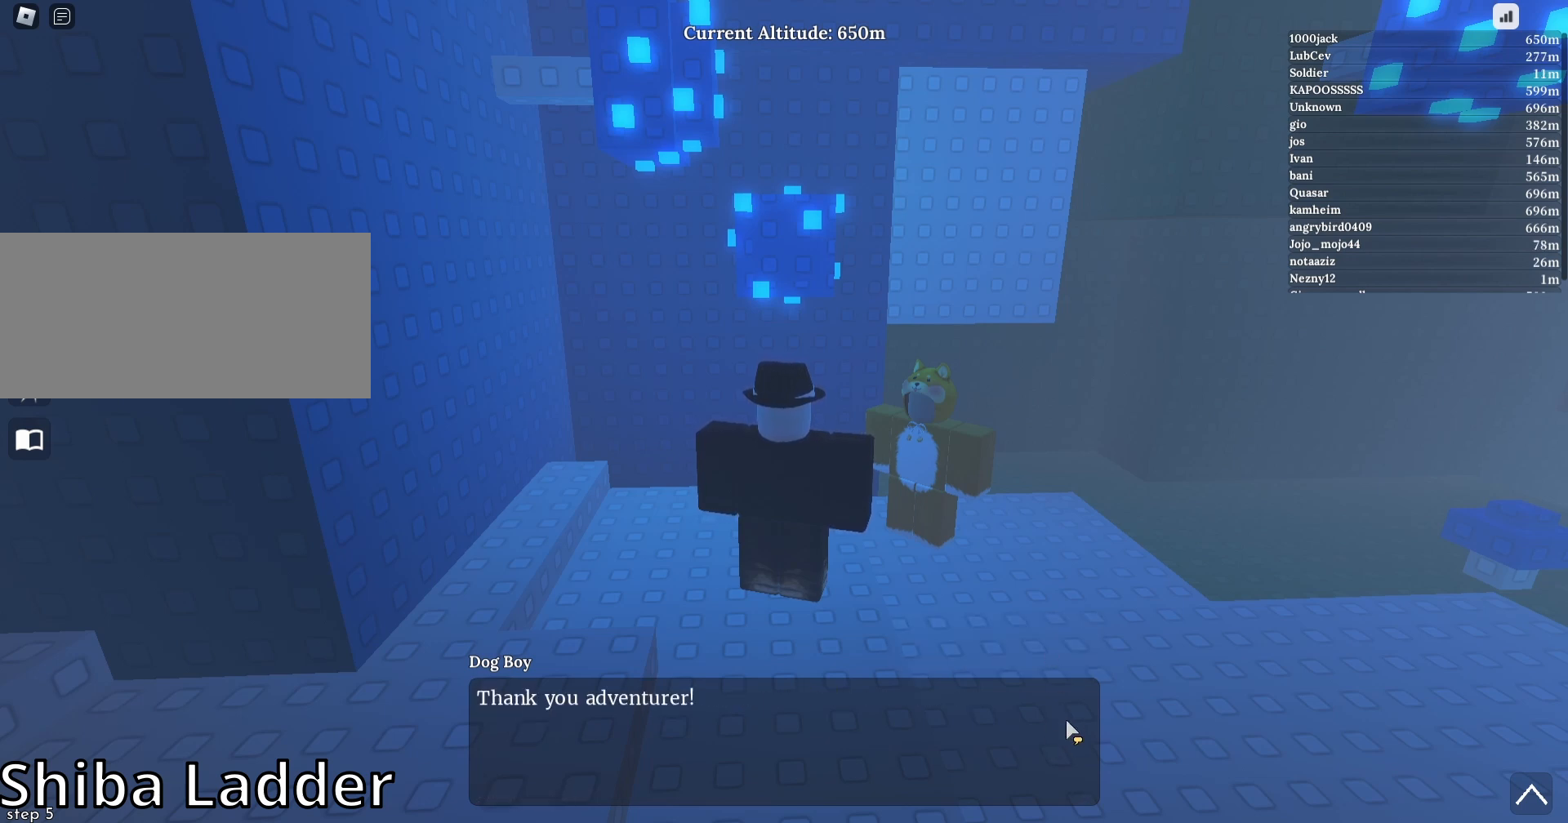
{"keys": [], "mouse": [], "events": []}